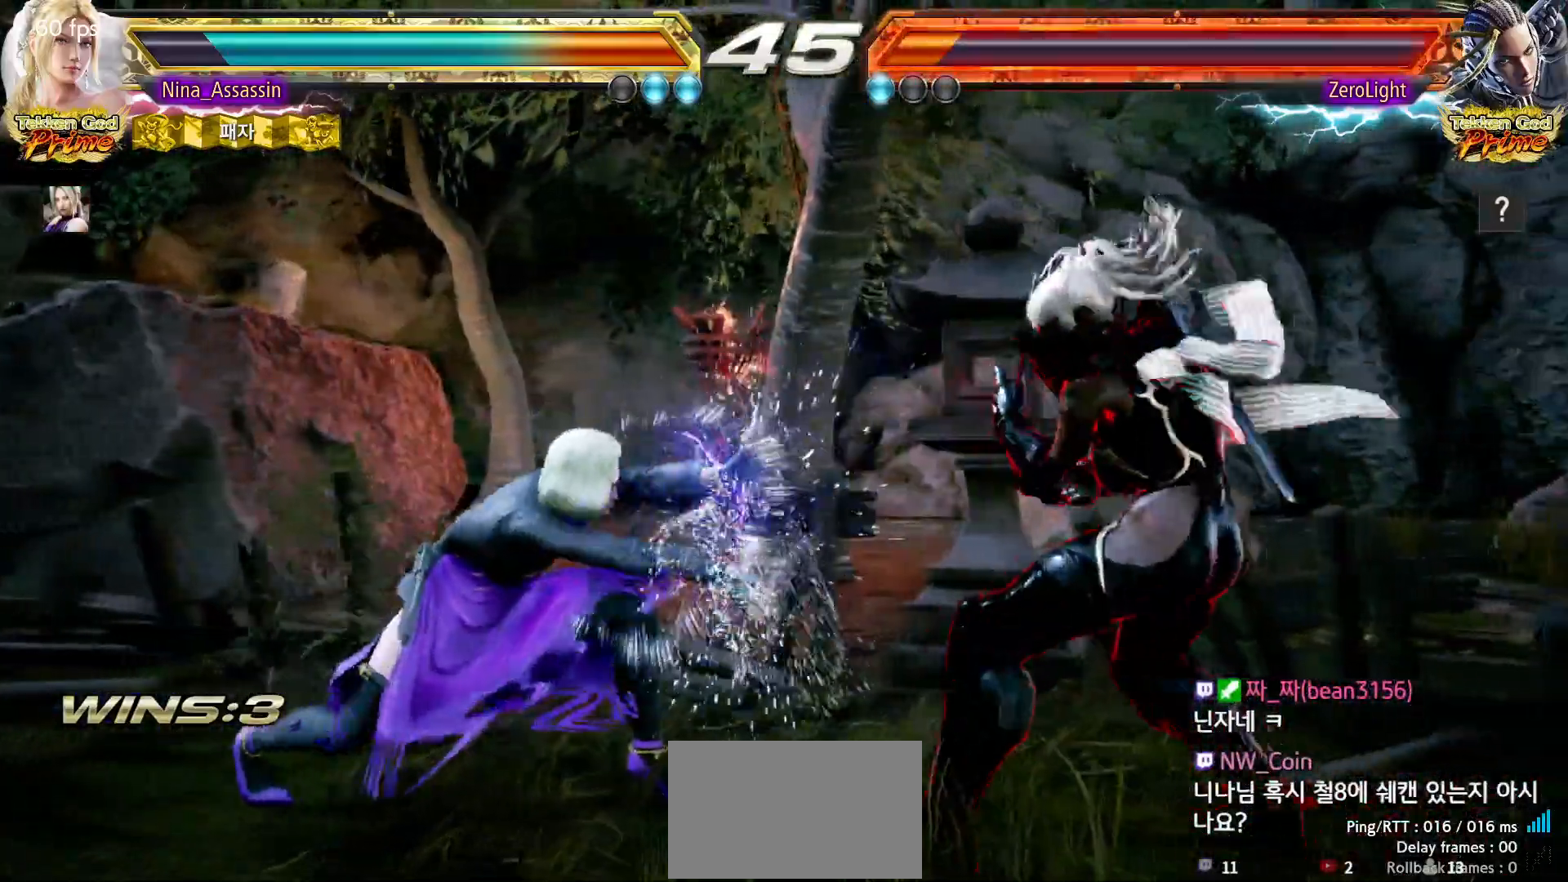
Gameplay with a controller (arcade stick); each line is a JSON object with the inputs held at the frame after it. "events" lists button and stick changes between this image and that frame as [ms after this image, input, new state], when the widget could be followed in between. Not read: L3 R3.
{"buttons": [], "left_stick": "left", "events": [[83, "left_stick", "center"], [133, "left_stick", "right"], [150, "SQUARE", "down"], [150, "TRIANGLE", "down"], [200, "SQUARE", "up"], [200, "TRIANGLE", "up"], [367, "left_stick", "center"], [433, "left_stick", "left"]]}
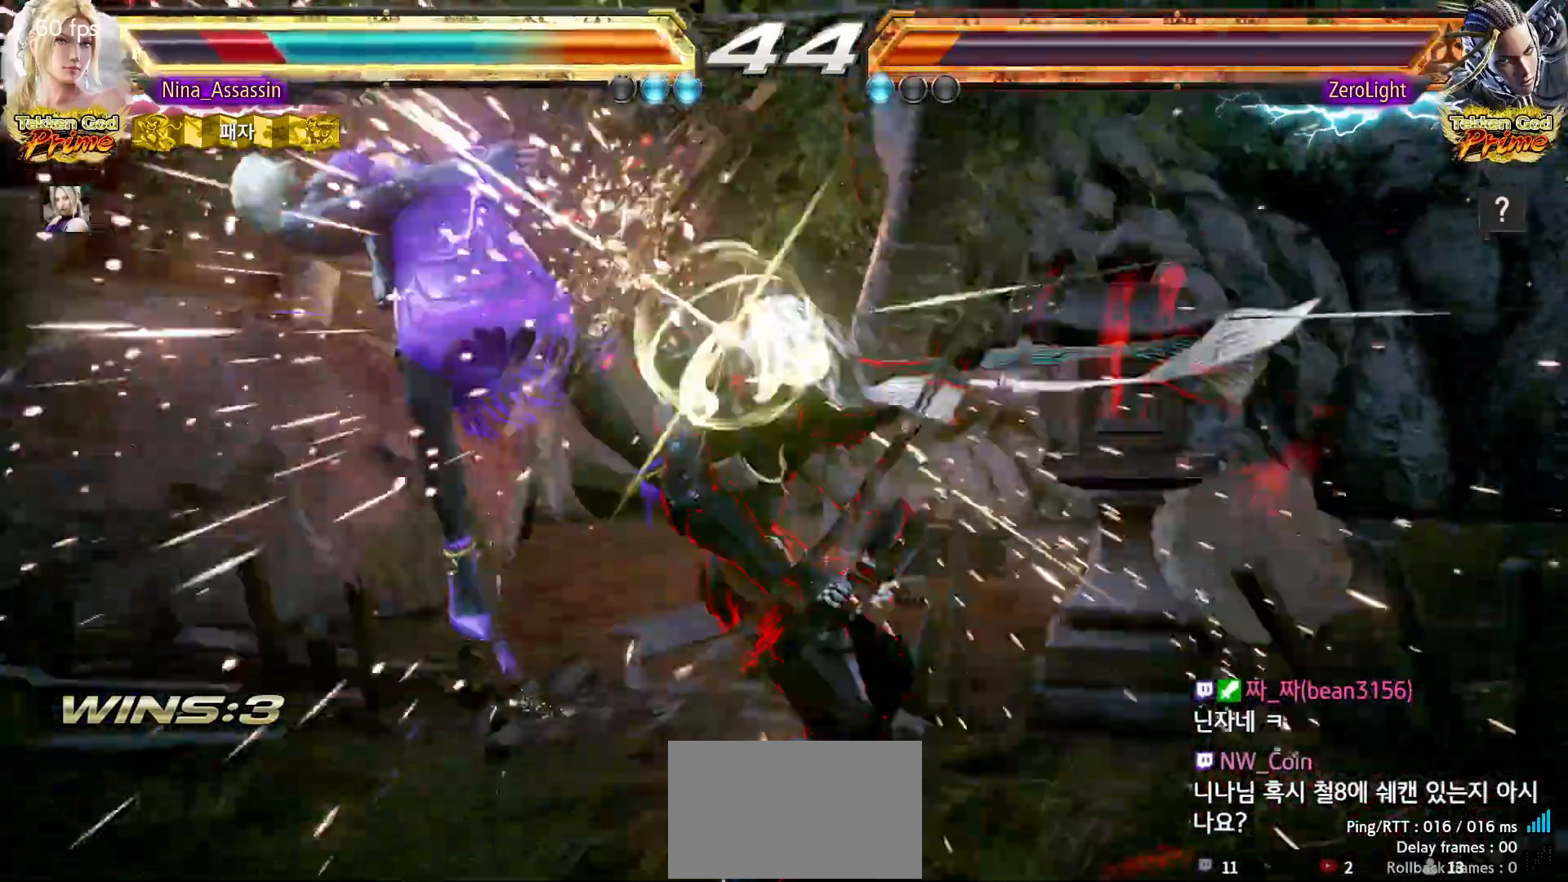
{"buttons": [], "left_stick": "center", "events": [[233, "left_stick", "center"], [350, "CIRCLE", "down"], [417, "CIRCLE", "up"], [433, "CROSS", "down"], [500, "CROSS", "up"]]}
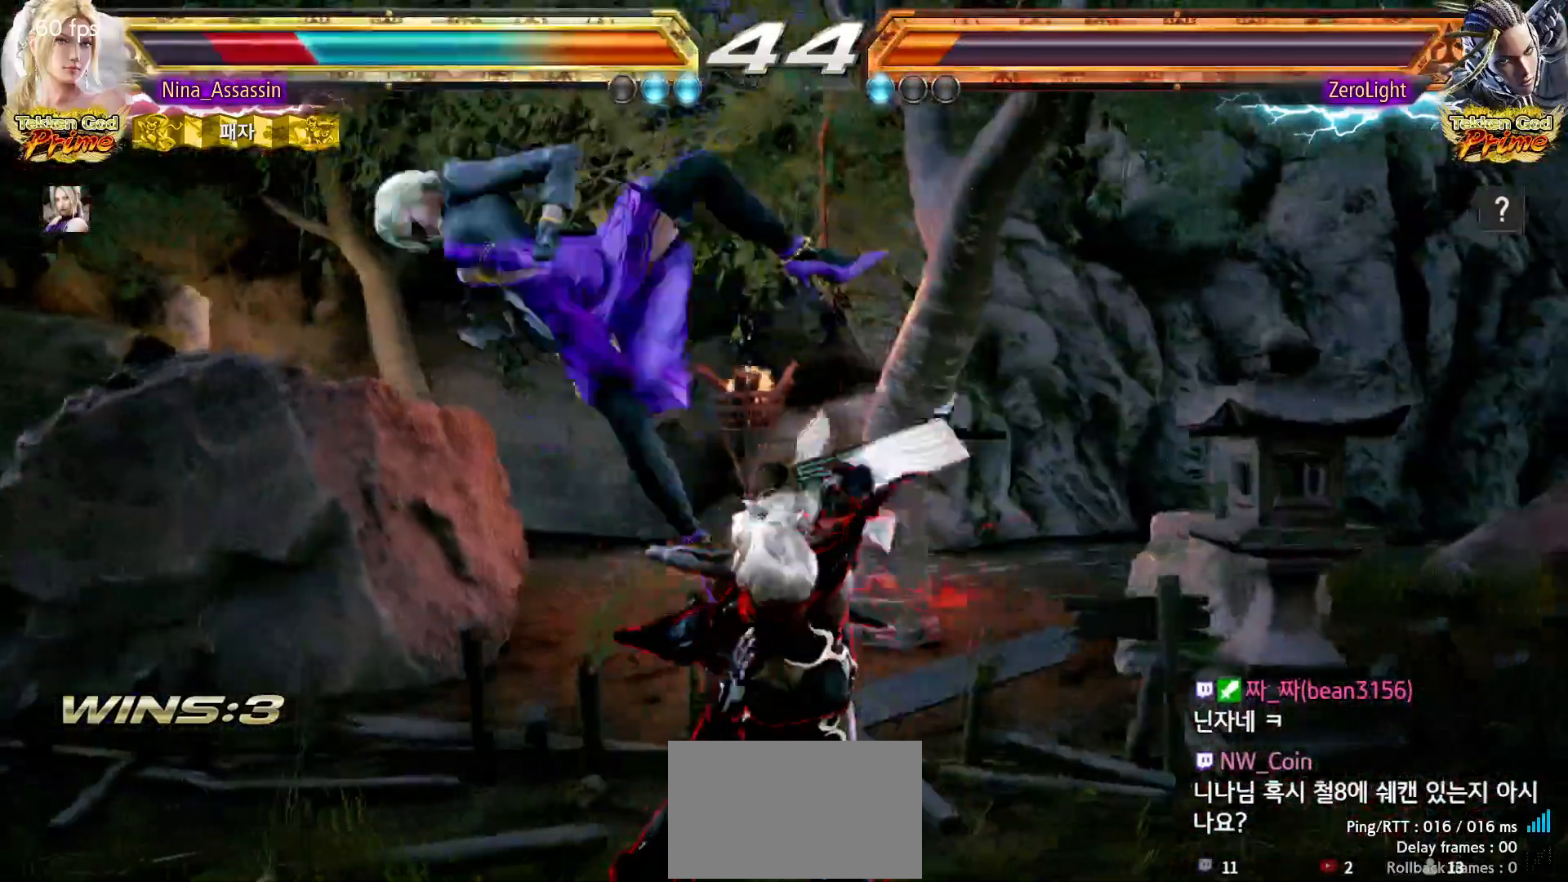
{"buttons": [], "left_stick": "center", "events": [[50, "TRIANGLE", "down"], [100, "TRIANGLE", "up"], [117, "SQUARE", "down"], [150, "SQUARE", "up"], [217, "TRIANGLE", "down"], [267, "TRIANGLE", "up"], [283, "SQUARE", "down"], [333, "SQUARE", "up"], [383, "TRIANGLE", "down"], [417, "TRIANGLE", "up"], [467, "SQUARE", "down"], [500, "SQUARE", "up"]]}
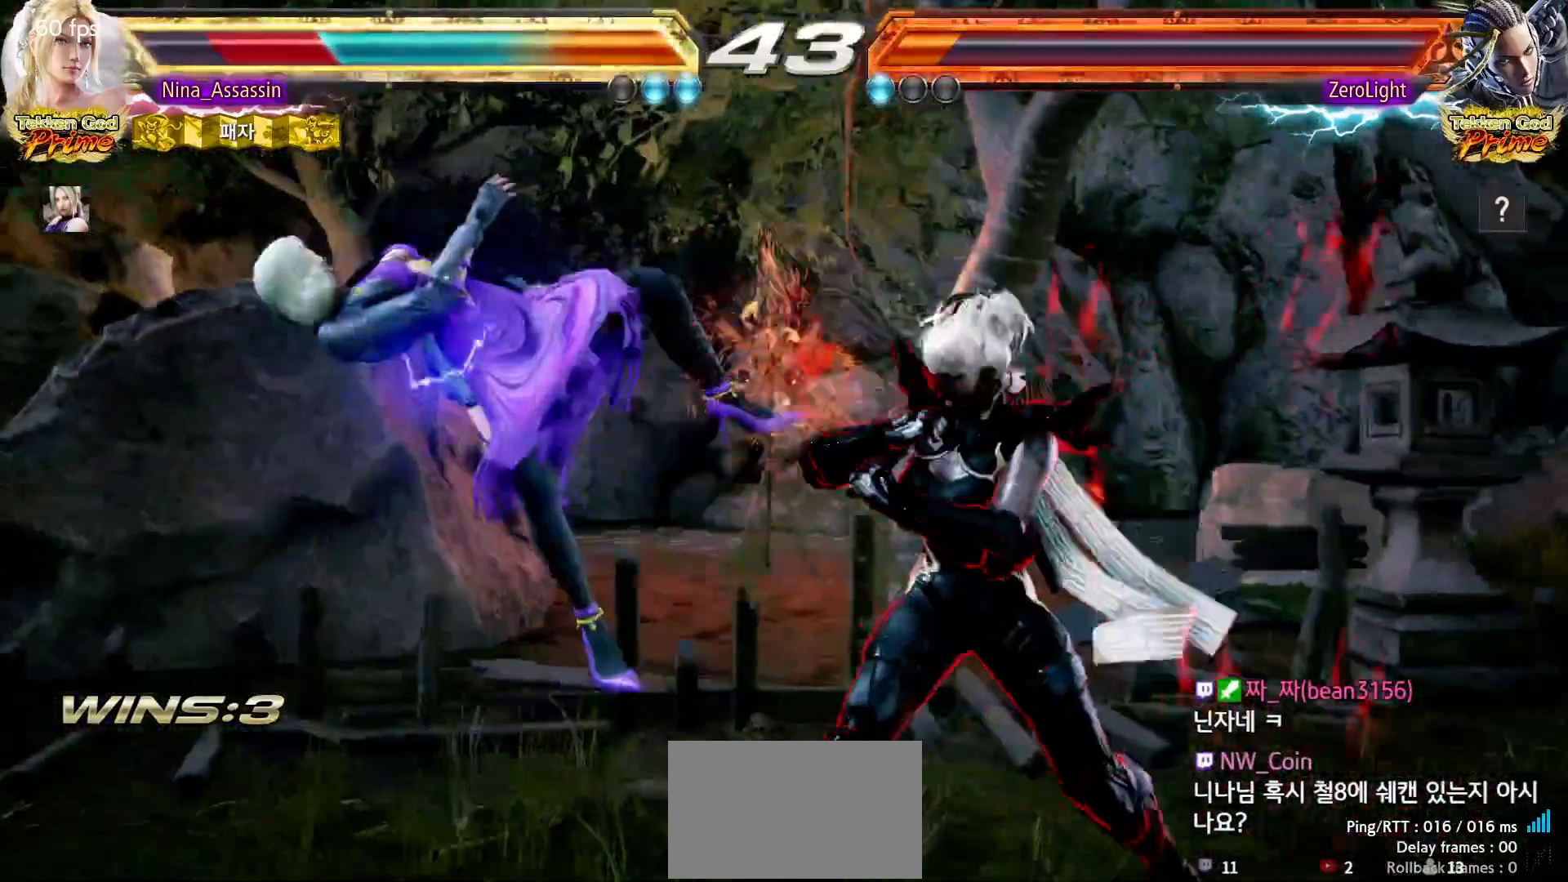
{"buttons": [], "left_stick": "center", "events": [[200, "CROSS", "down"], [267, "CROSS", "up"], [300, "CIRCLE", "down"], [333, "CIRCLE", "up"], [383, "CROSS", "down"], [433, "CROSS", "up"], [450, "CIRCLE", "down"], [500, "CIRCLE", "up"]]}
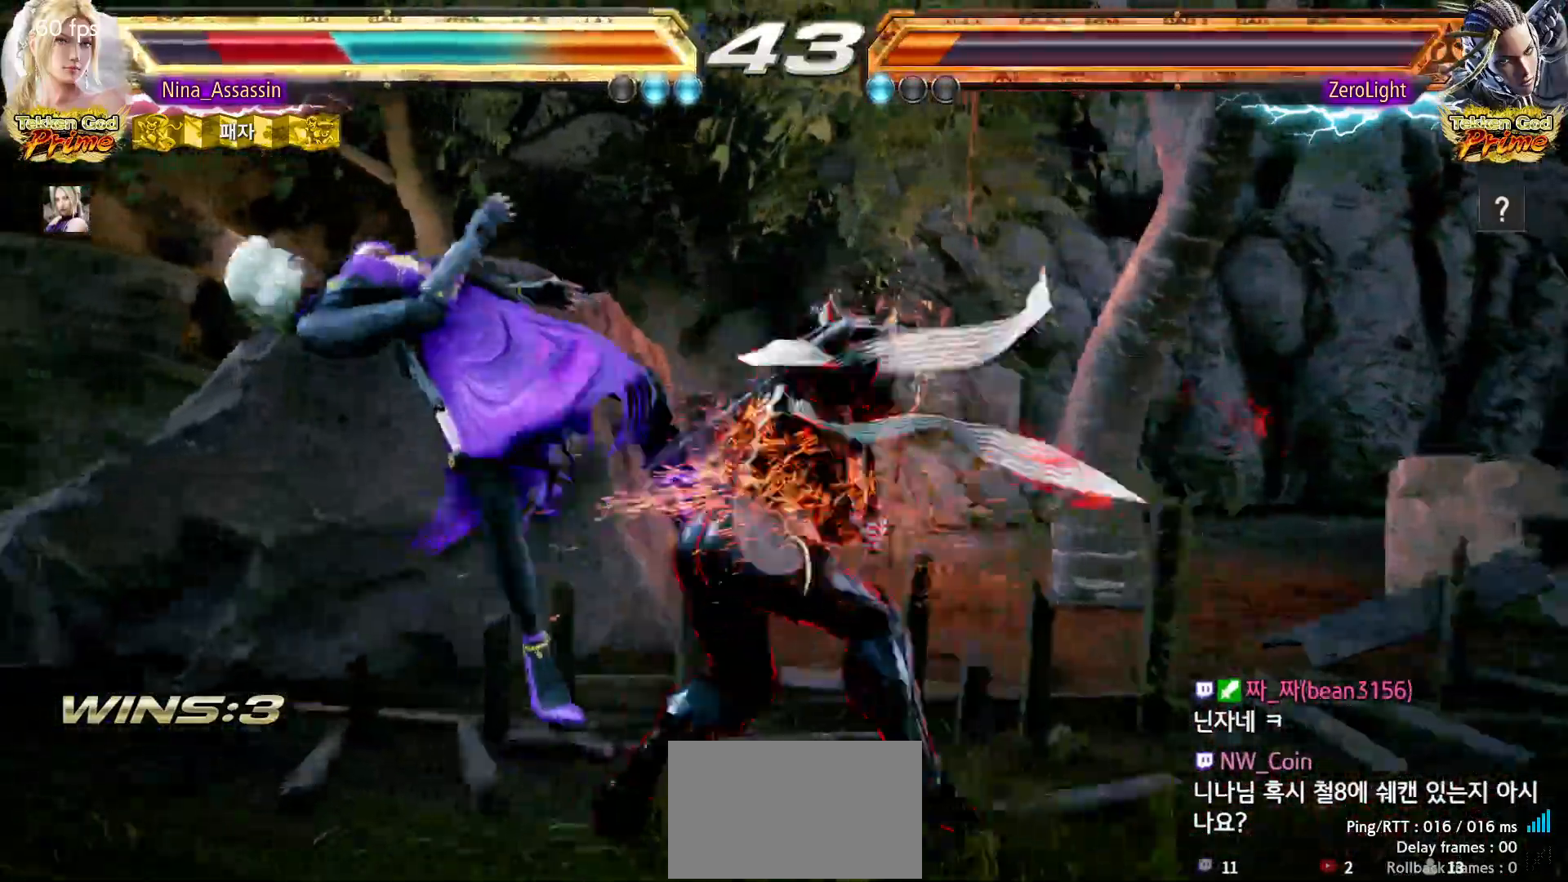
{"buttons": ["CIRCLE"], "left_stick": "center", "events": [[50, "CROSS", "down"], [100, "CROSS", "up"], [133, "CIRCLE", "down"], [167, "CIRCLE", "up"], [217, "CROSS", "down"], [267, "CROSS", "up"], [317, "CIRCLE", "down"], [350, "CIRCLE", "up"], [400, "CROSS", "down"], [467, "CROSS", "up"], [500, "CIRCLE", "down"]]}
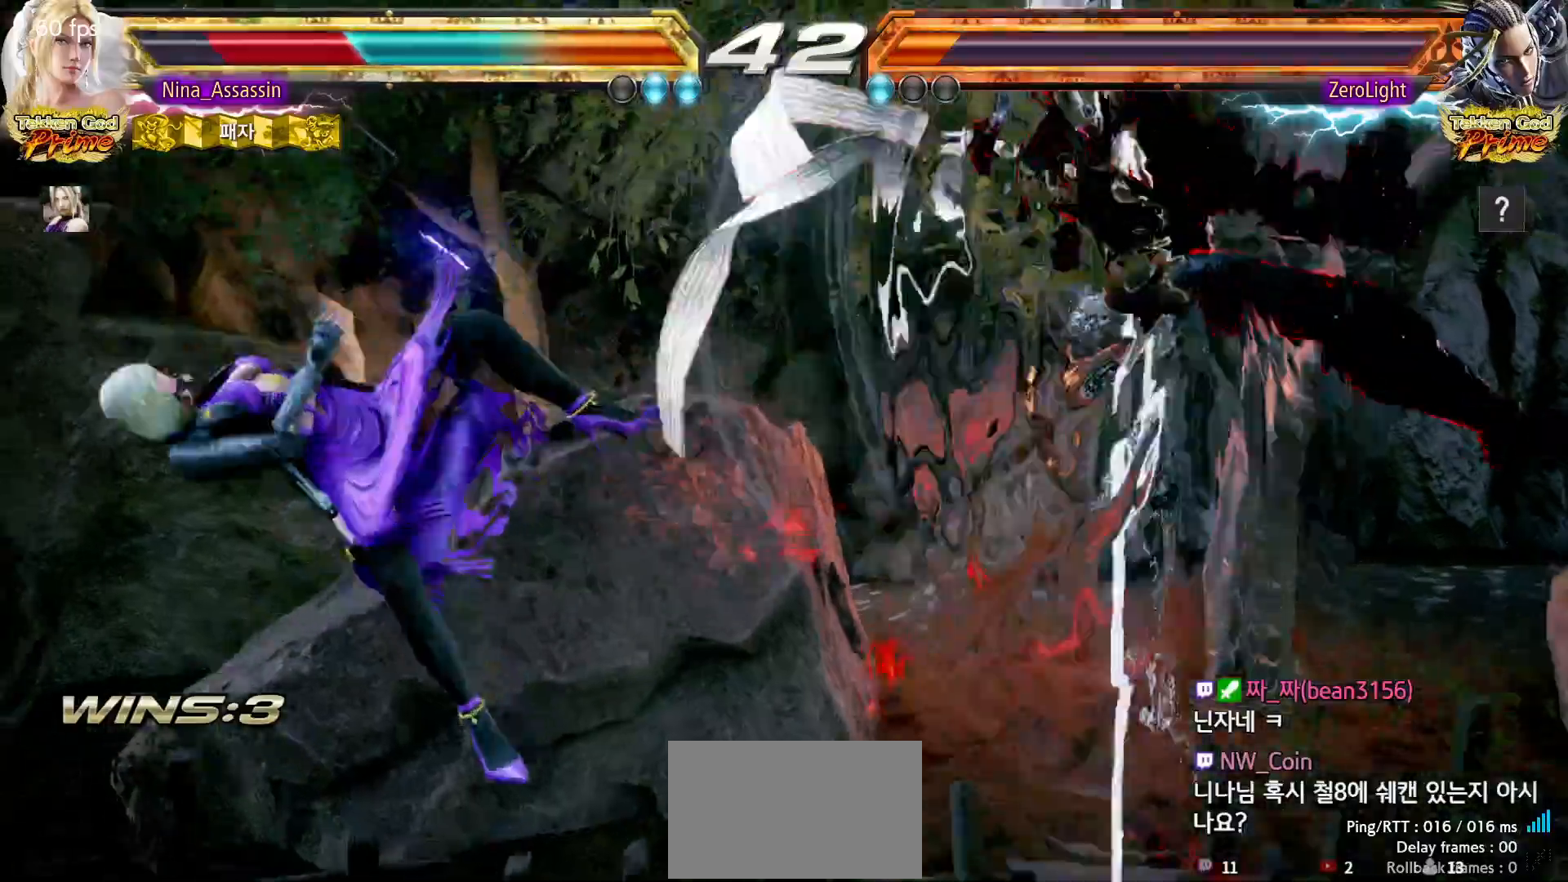
{"buttons": [], "left_stick": "center", "events": [[50, "CIRCLE", "up"], [100, "CROSS", "down"], [150, "CROSS", "up"], [200, "CIRCLE", "down"], [233, "CIRCLE", "up"], [283, "CROSS", "down"], [333, "CROSS", "up"]]}
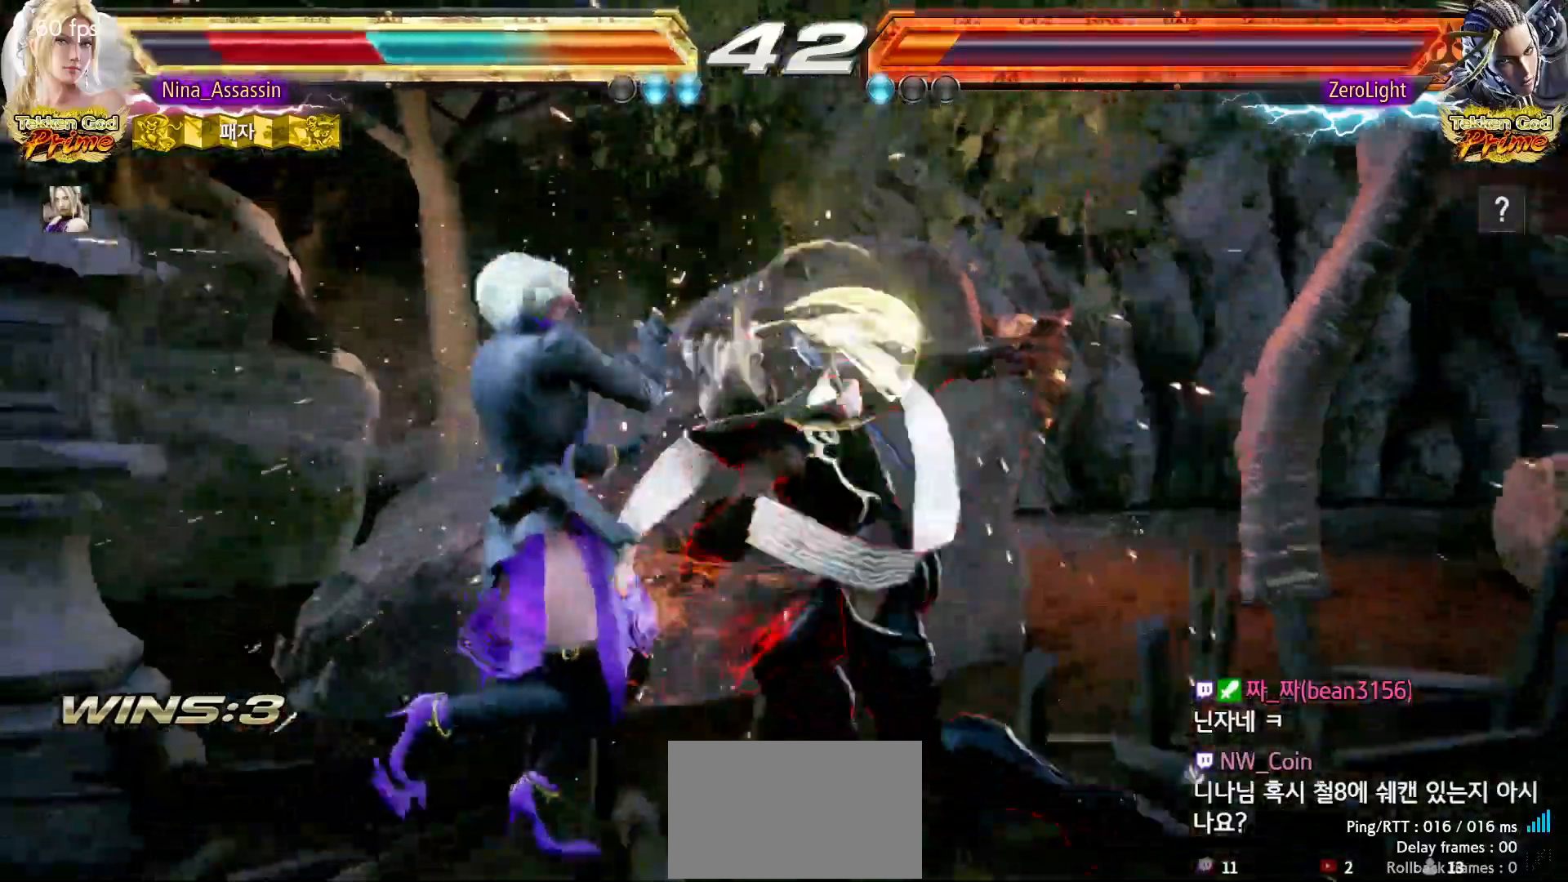
{"buttons": [], "left_stick": "down-left", "events": [[50, "CIRCLE", "down"], [100, "CIRCLE", "up"], [150, "CROSS", "down"], [200, "CROSS", "up"], [250, "CIRCLE", "down"], [283, "CIRCLE", "up"], [333, "CROSS", "down"], [383, "CROSS", "up"], [417, "CIRCLE", "down"], [450, "CIRCLE", "up"], [500, "left_stick", "down-left"]]}
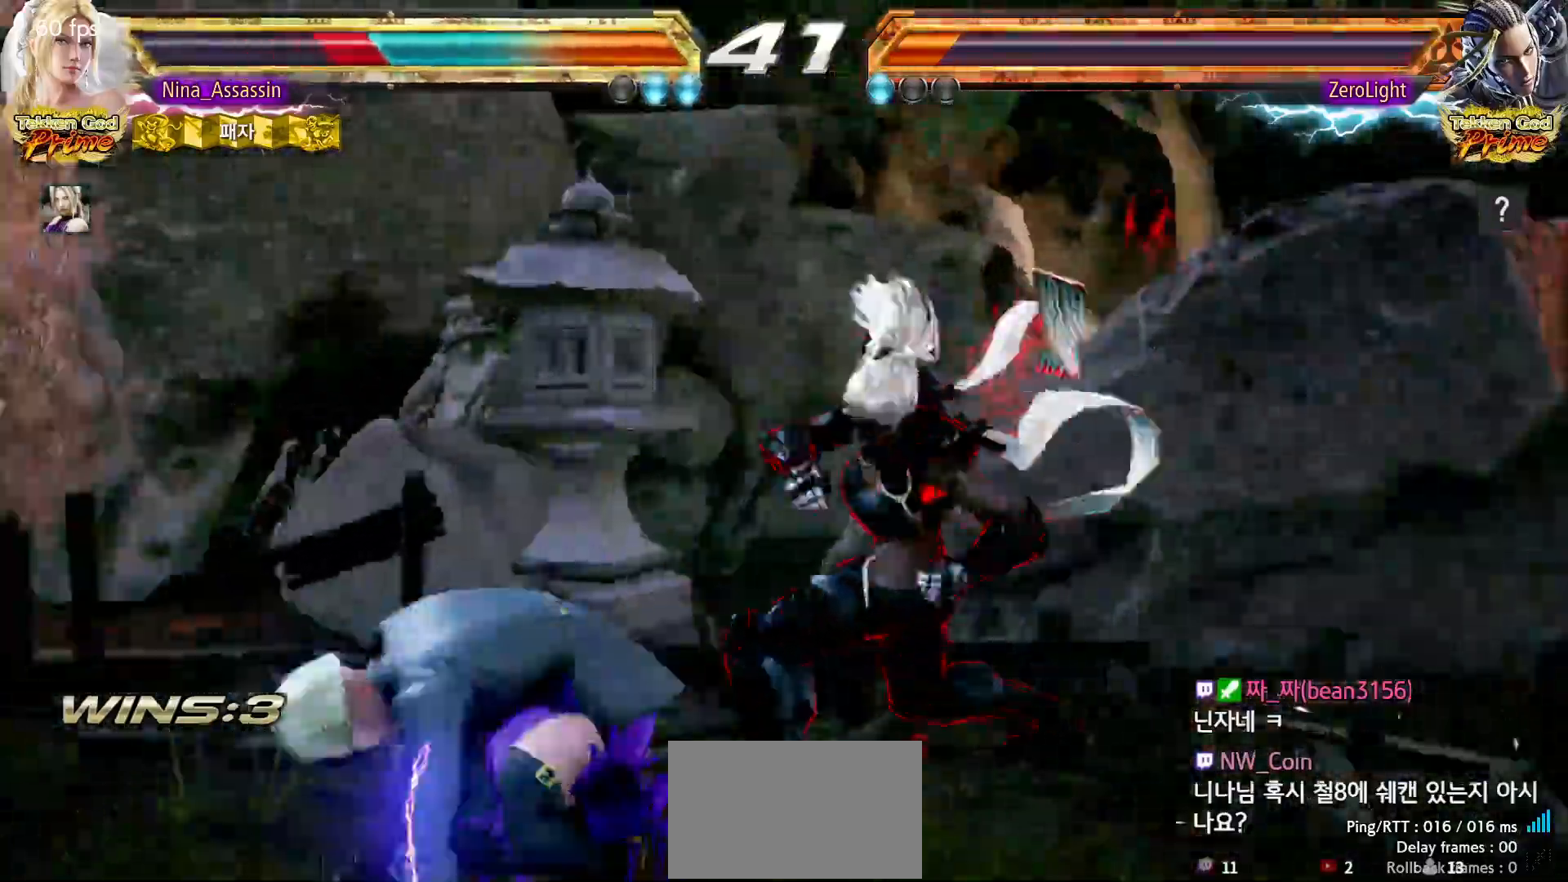
{"buttons": [], "left_stick": "center", "events": [[400, "left_stick", "center"]]}
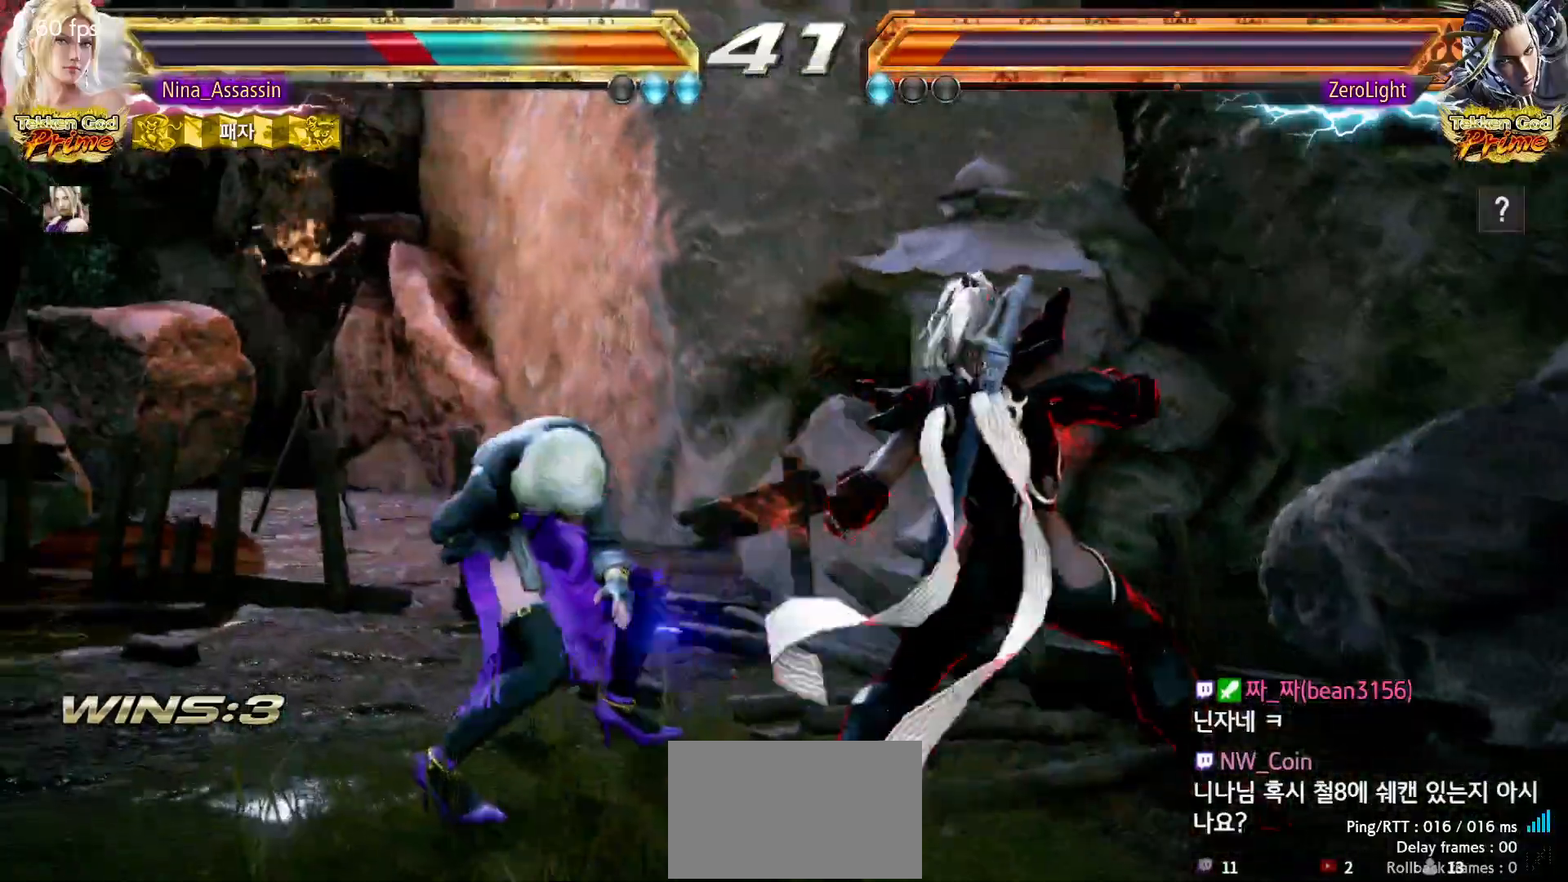
{"buttons": [], "left_stick": "left", "events": [[100, "left_stick", "left"], [183, "left_stick", "center"], [233, "left_stick", "left"]]}
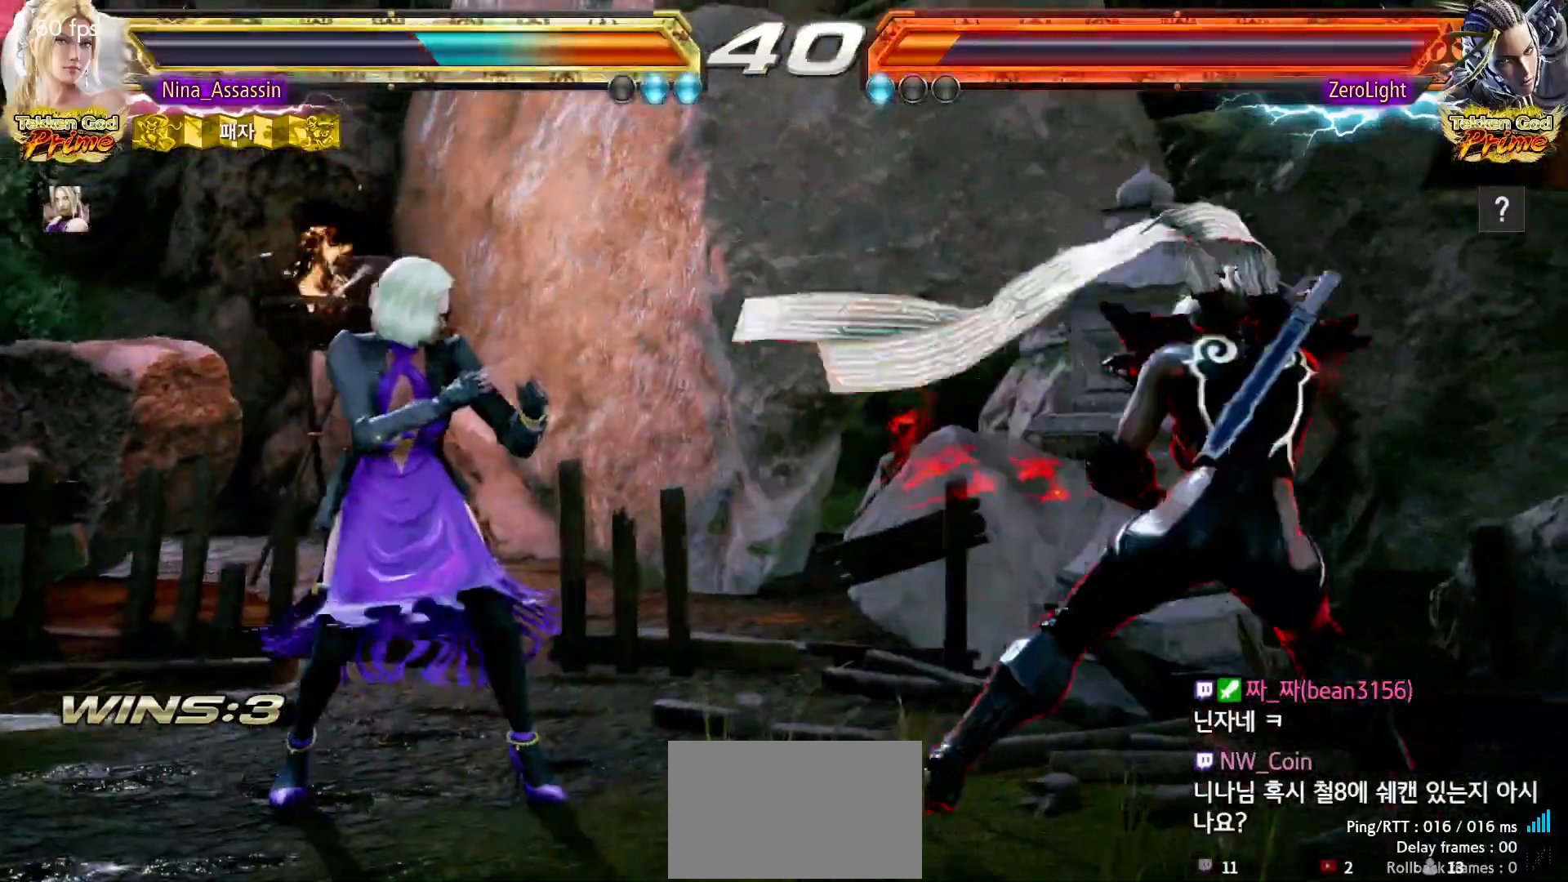
{"buttons": [], "left_stick": "left", "events": [[150, "left_stick", "center"], [200, "left_stick", "left"], [317, "left_stick", "center"], [483, "left_stick", "left"]]}
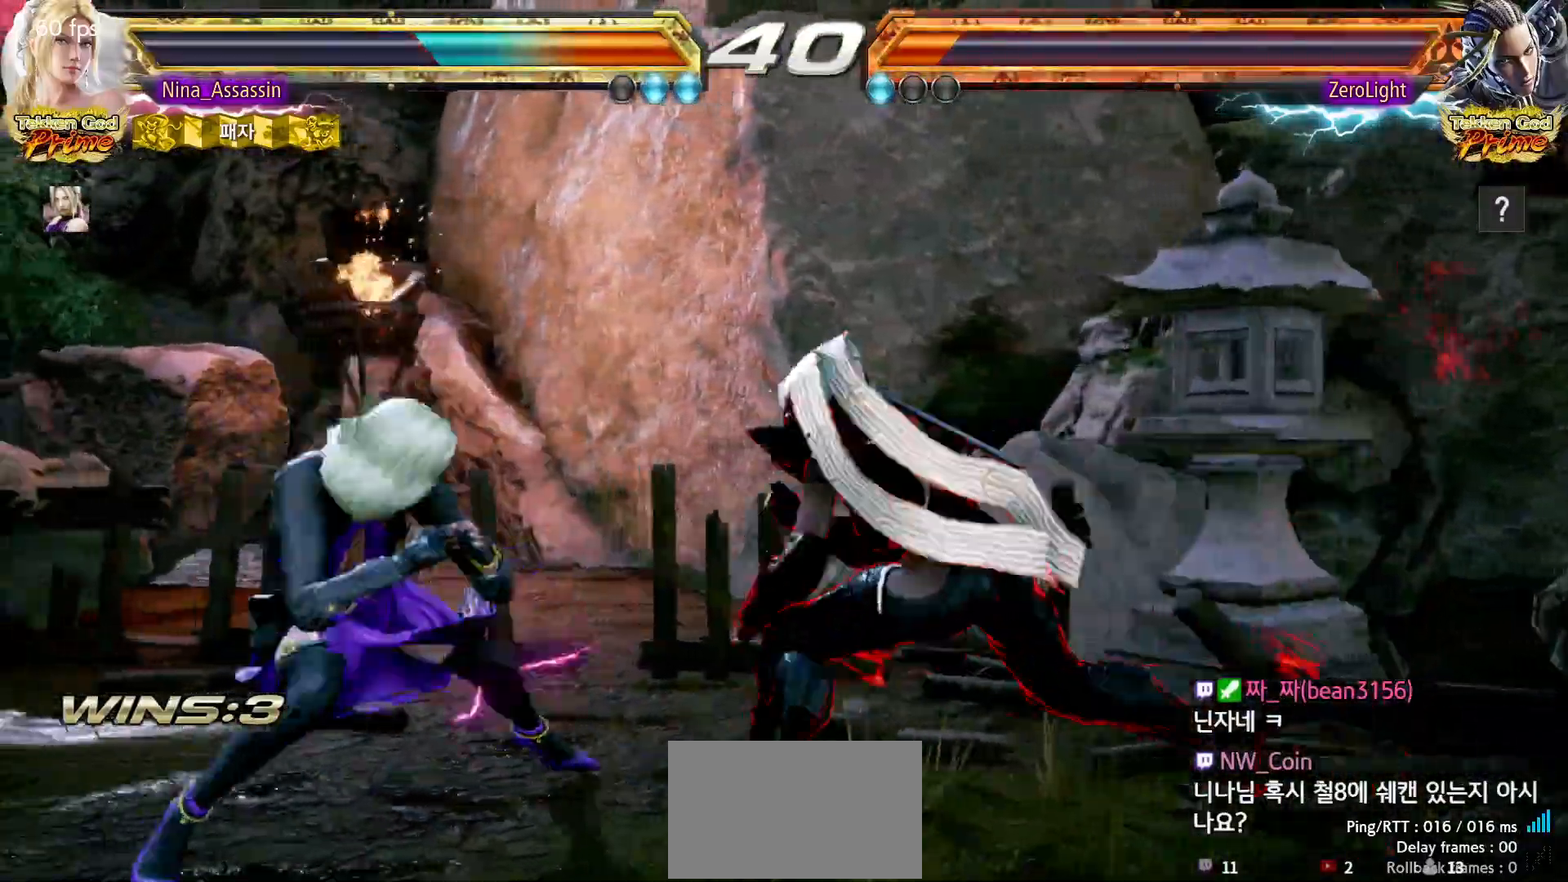
{"buttons": [], "left_stick": "left", "events": [[67, "left_stick", "center"], [117, "left_stick", "left"], [267, "left_stick", "down-left"], [400, "left_stick", "center"], [450, "left_stick", "left"]]}
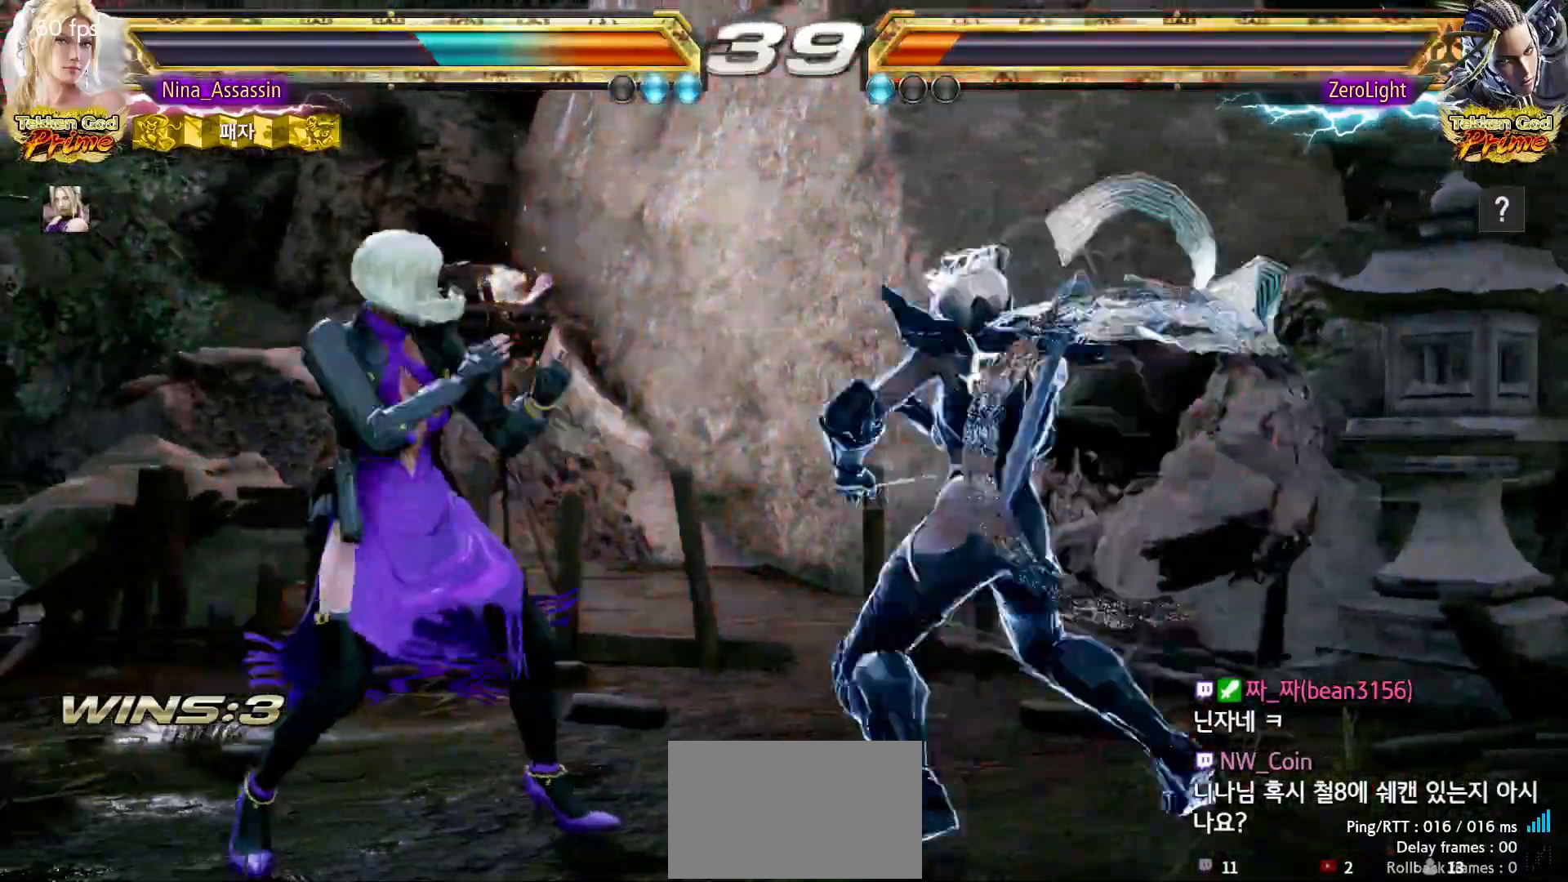
{"buttons": [], "left_stick": "left", "events": []}
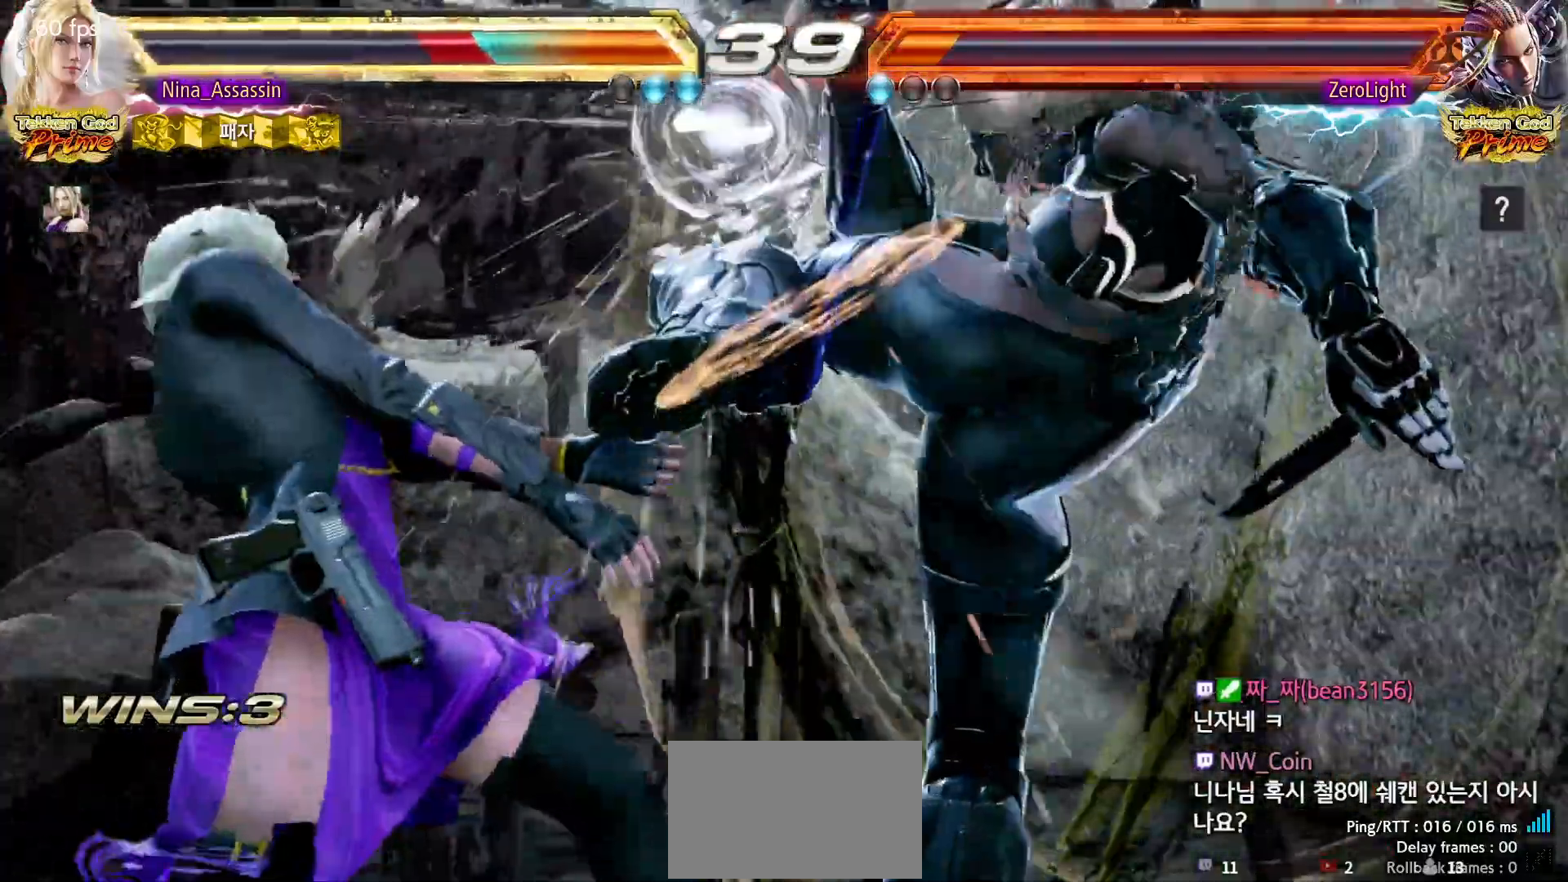
{"buttons": [], "left_stick": "center", "events": [[200, "TRIANGLE", "down"], [200, "left_stick", "center"], [233, "TRIANGLE", "up"], [267, "SQUARE", "down"], [317, "SQUARE", "up"], [350, "TRIANGLE", "down"], [400, "TRIANGLE", "up"], [450, "SQUARE", "down"], [483, "SQUARE", "up"]]}
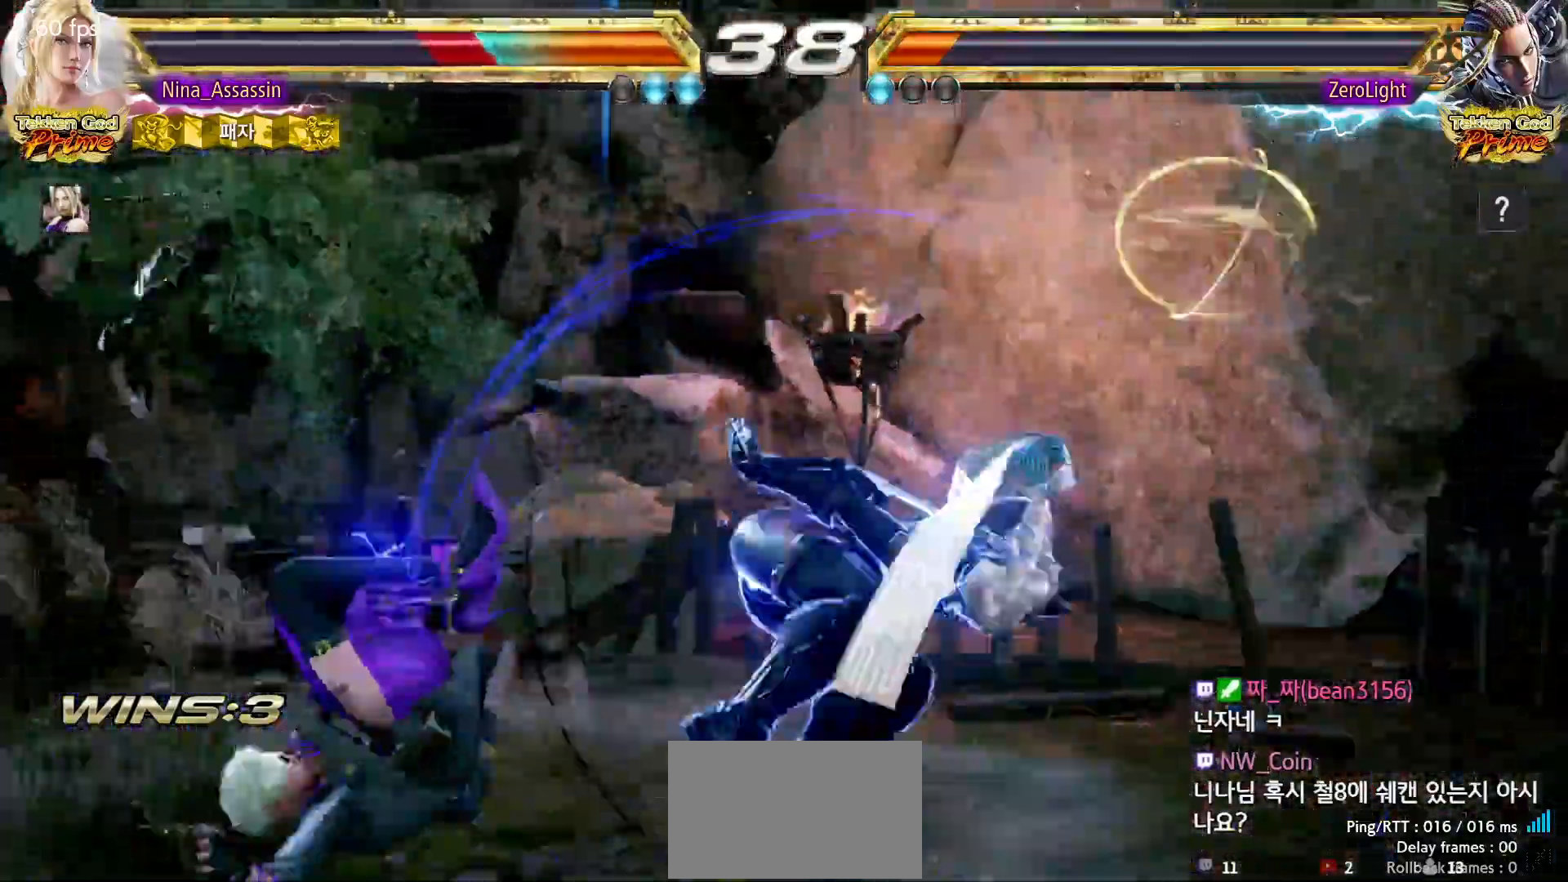
{"buttons": ["SQUARE"], "left_stick": "center", "events": [[33, "TRIANGLE", "down"], [83, "TRIANGLE", "up"], [117, "SQUARE", "down"], [167, "SQUARE", "up"], [200, "TRIANGLE", "down"], [250, "TRIANGLE", "up"], [300, "SQUARE", "down"], [350, "SQUARE", "up"], [383, "TRIANGLE", "down"], [433, "TRIANGLE", "up"], [467, "SQUARE", "down"]]}
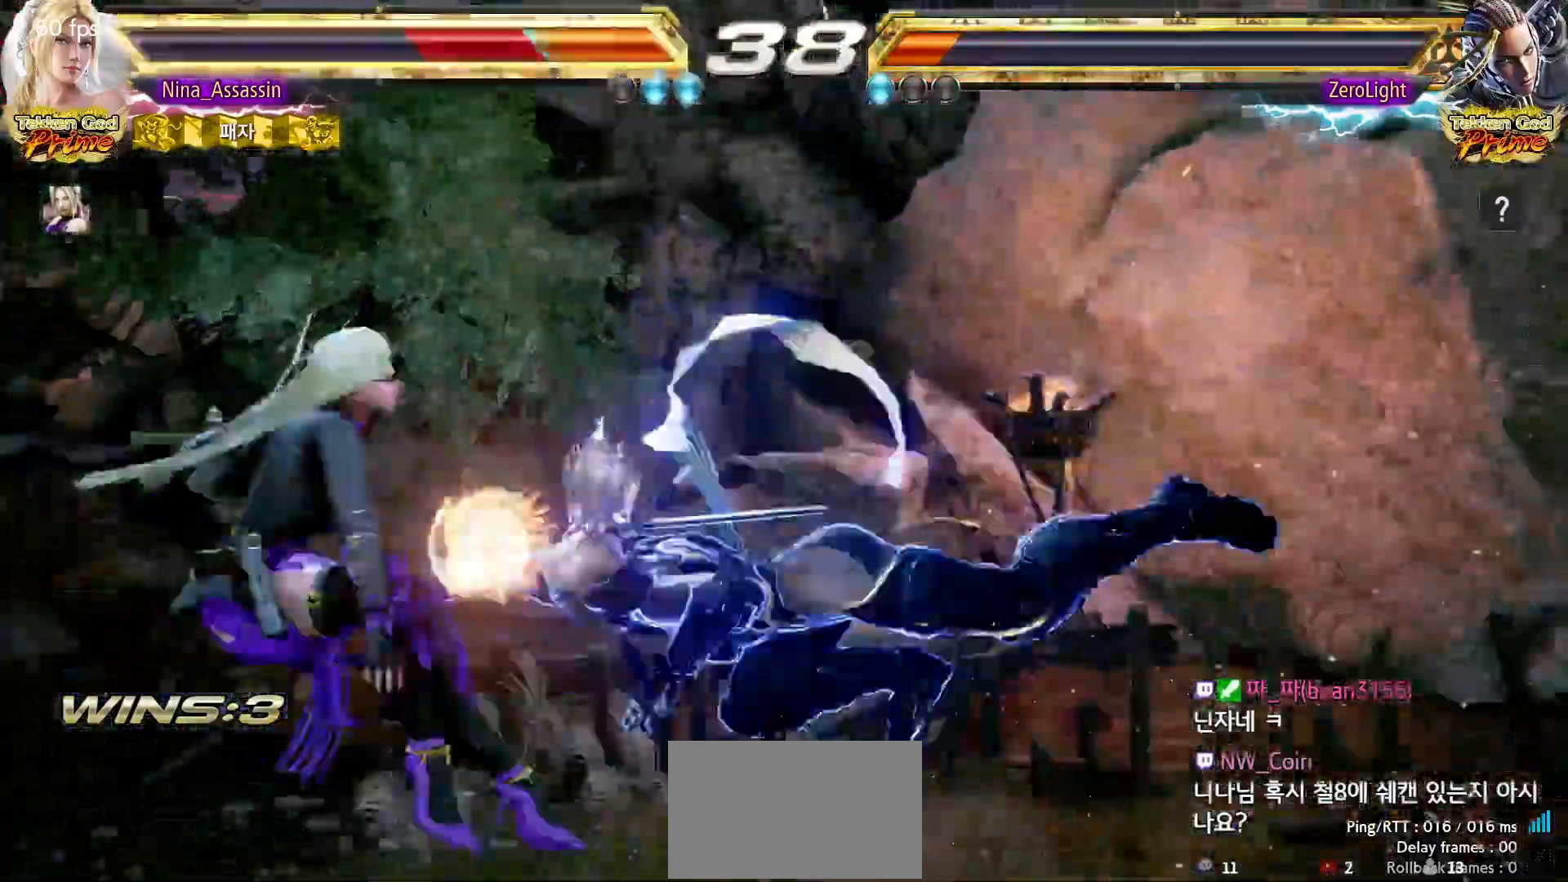
{"buttons": [], "left_stick": "center", "events": [[33, "SQUARE", "up"], [67, "TRIANGLE", "down"], [117, "TRIANGLE", "up"], [150, "SQUARE", "down"], [200, "SQUARE", "up"], [250, "TRIANGLE", "down"], [300, "TRIANGLE", "up"], [333, "SQUARE", "down"], [383, "SQUARE", "up"], [433, "TRIANGLE", "down"], [483, "TRIANGLE", "up"]]}
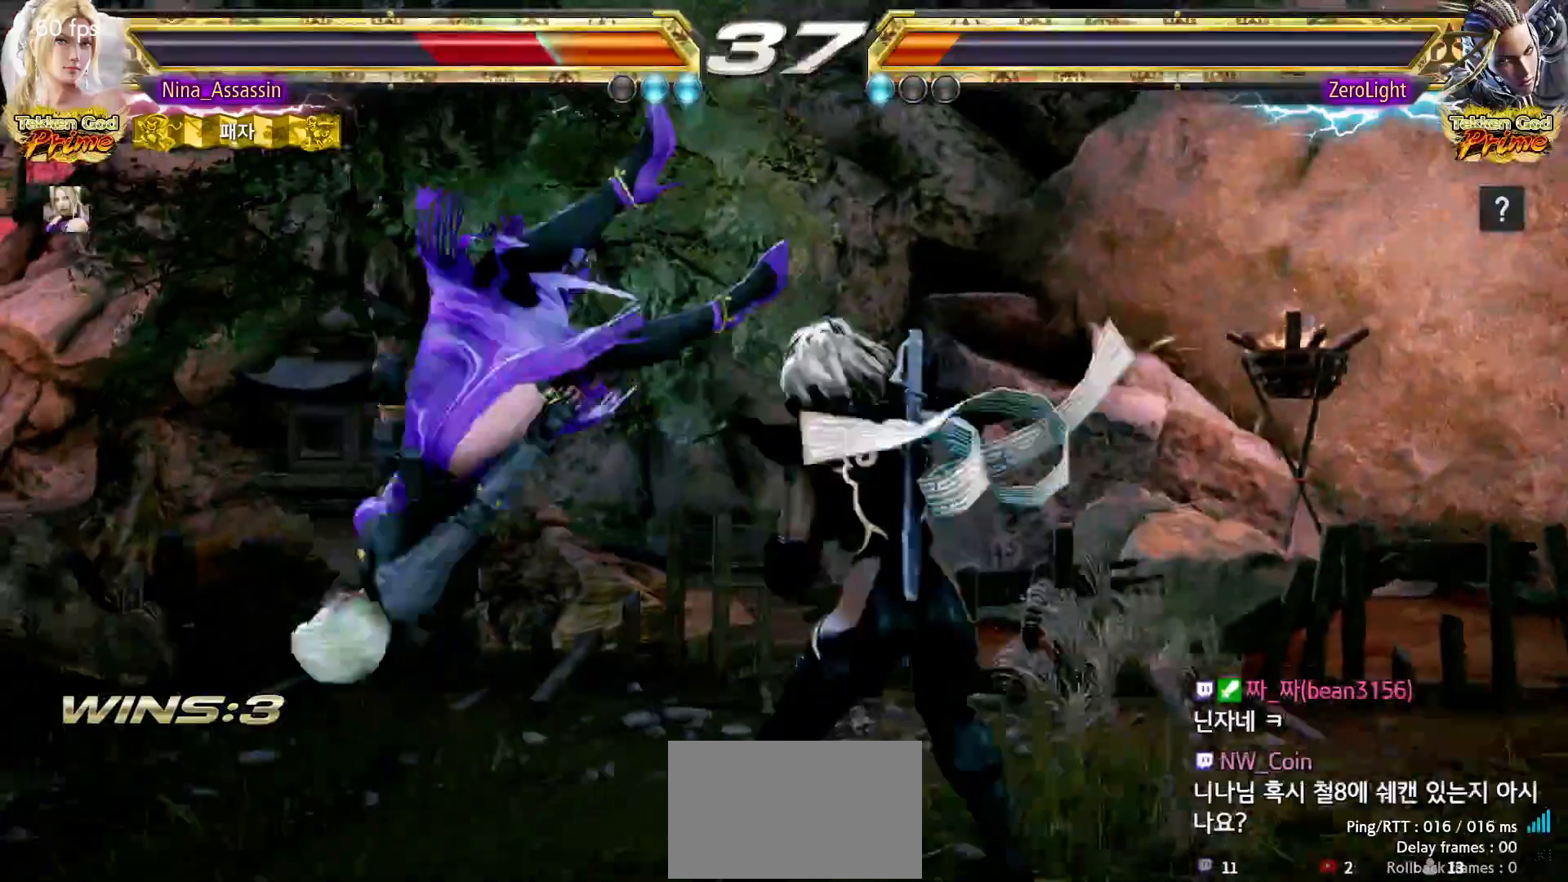
{"buttons": [], "left_stick": "center", "events": [[17, "SQUARE", "down"], [67, "SQUARE", "up"], [100, "TRIANGLE", "down"], [150, "TRIANGLE", "up"], [183, "SQUARE", "down"], [233, "SQUARE", "up"], [283, "TRIANGLE", "down"], [333, "TRIANGLE", "up"], [367, "SQUARE", "down"], [417, "SQUARE", "up"], [467, "TRIANGLE", "down"], [500, "TRIANGLE", "up"]]}
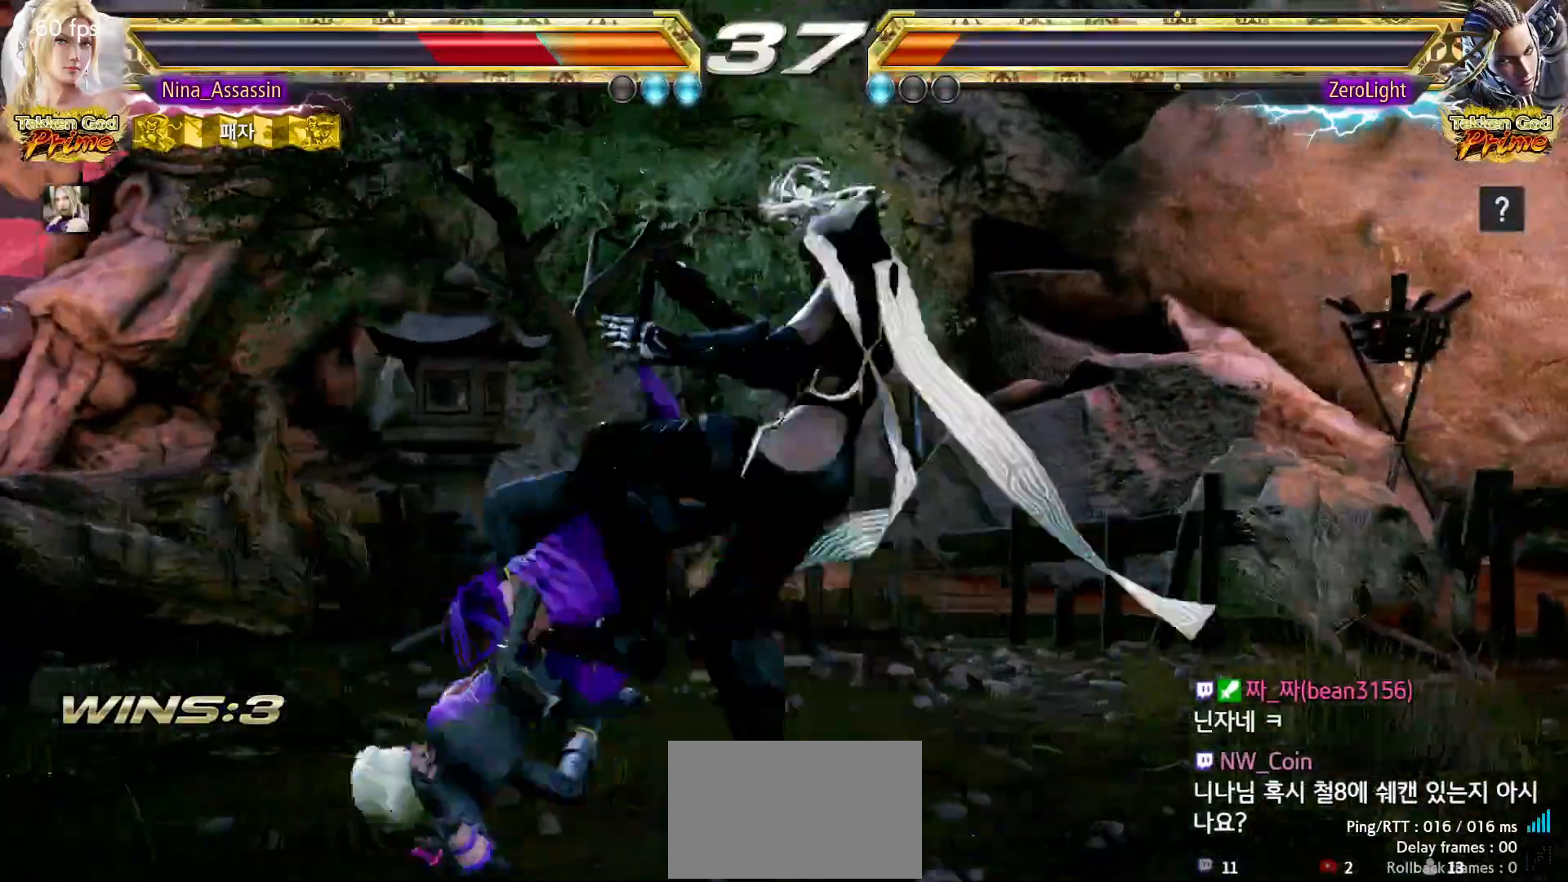
{"buttons": [], "left_stick": "center", "events": [[50, "SQUARE", "down"], [100, "SQUARE", "up"], [133, "TRIANGLE", "down"], [183, "TRIANGLE", "up"], [217, "SQUARE", "down"], [267, "SQUARE", "up"], [333, "TRIANGLE", "down"], [367, "TRIANGLE", "up"], [400, "SQUARE", "down"], [450, "SQUARE", "up"]]}
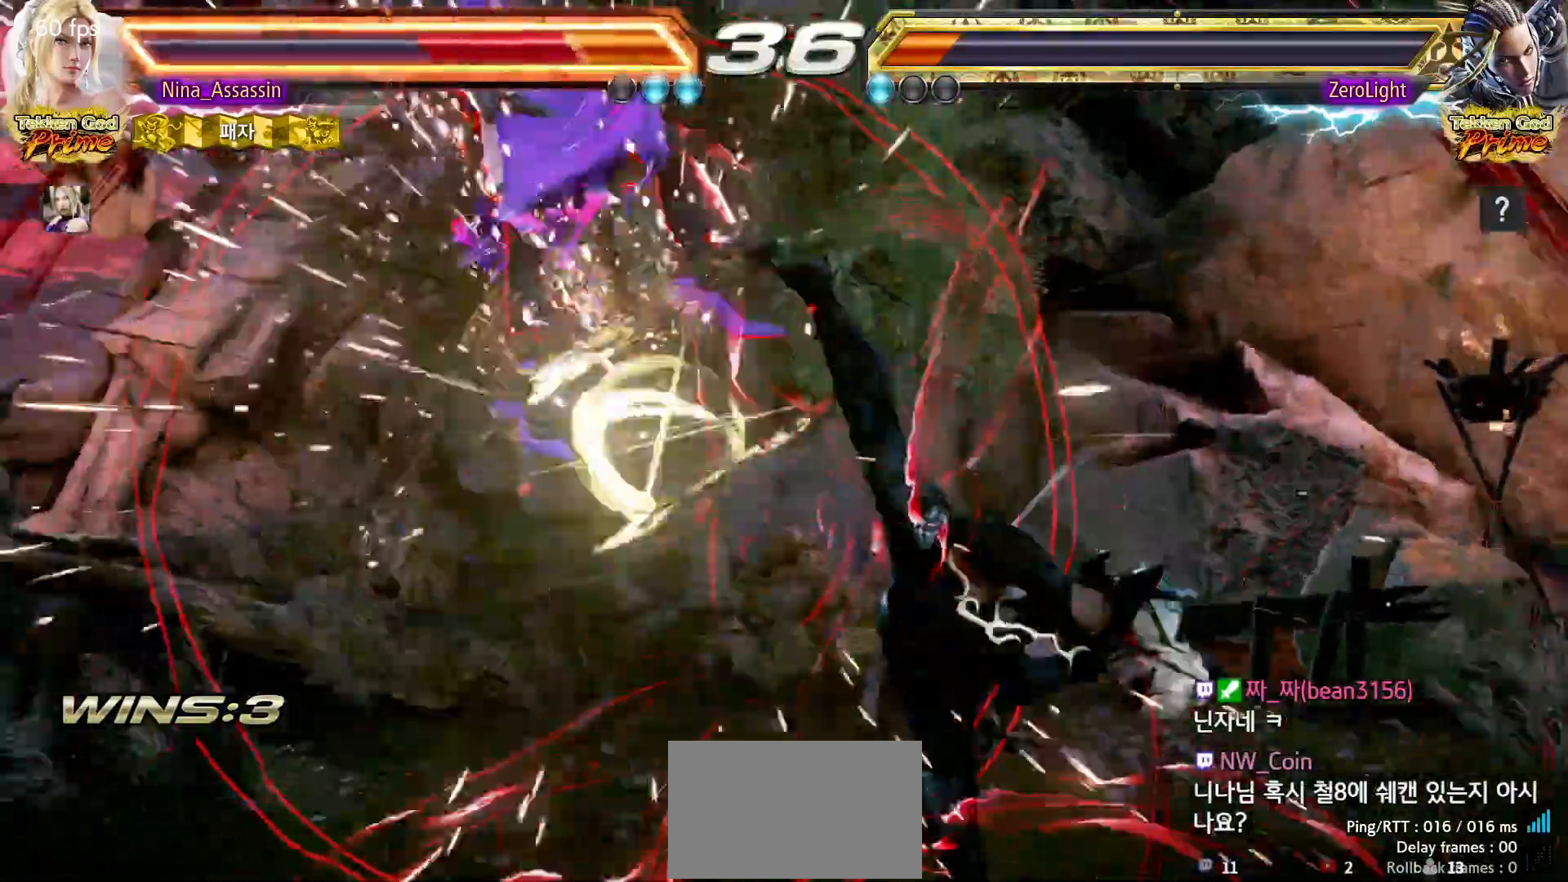
{"buttons": ["CIRCLE"], "left_stick": "center", "events": [[317, "CIRCLE", "down"], [383, "CIRCLE", "up"], [400, "CROSS", "down"], [467, "CROSS", "up"], [483, "CIRCLE", "down"]]}
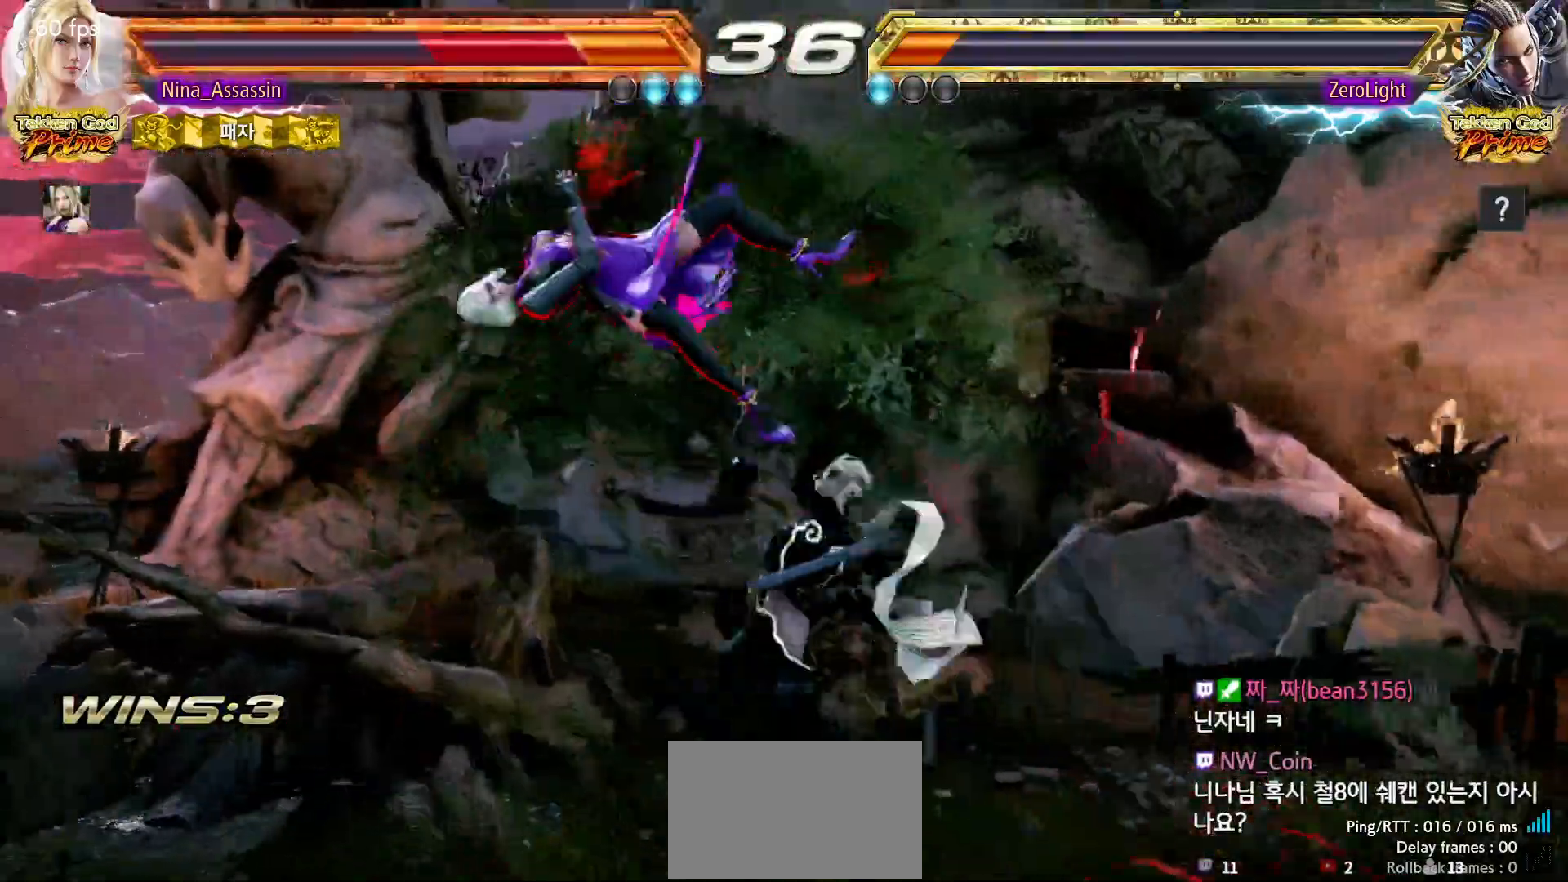
{"buttons": ["CIRCLE"], "left_stick": "center", "events": [[33, "CIRCLE", "up"], [67, "CROSS", "down"], [133, "CROSS", "up"], [150, "CIRCLE", "down"], [217, "CIRCLE", "up"], [250, "CROSS", "down"], [300, "CROSS", "up"], [333, "CIRCLE", "down"], [383, "CIRCLE", "up"], [417, "CROSS", "down"], [467, "CROSS", "up"], [500, "CIRCLE", "down"]]}
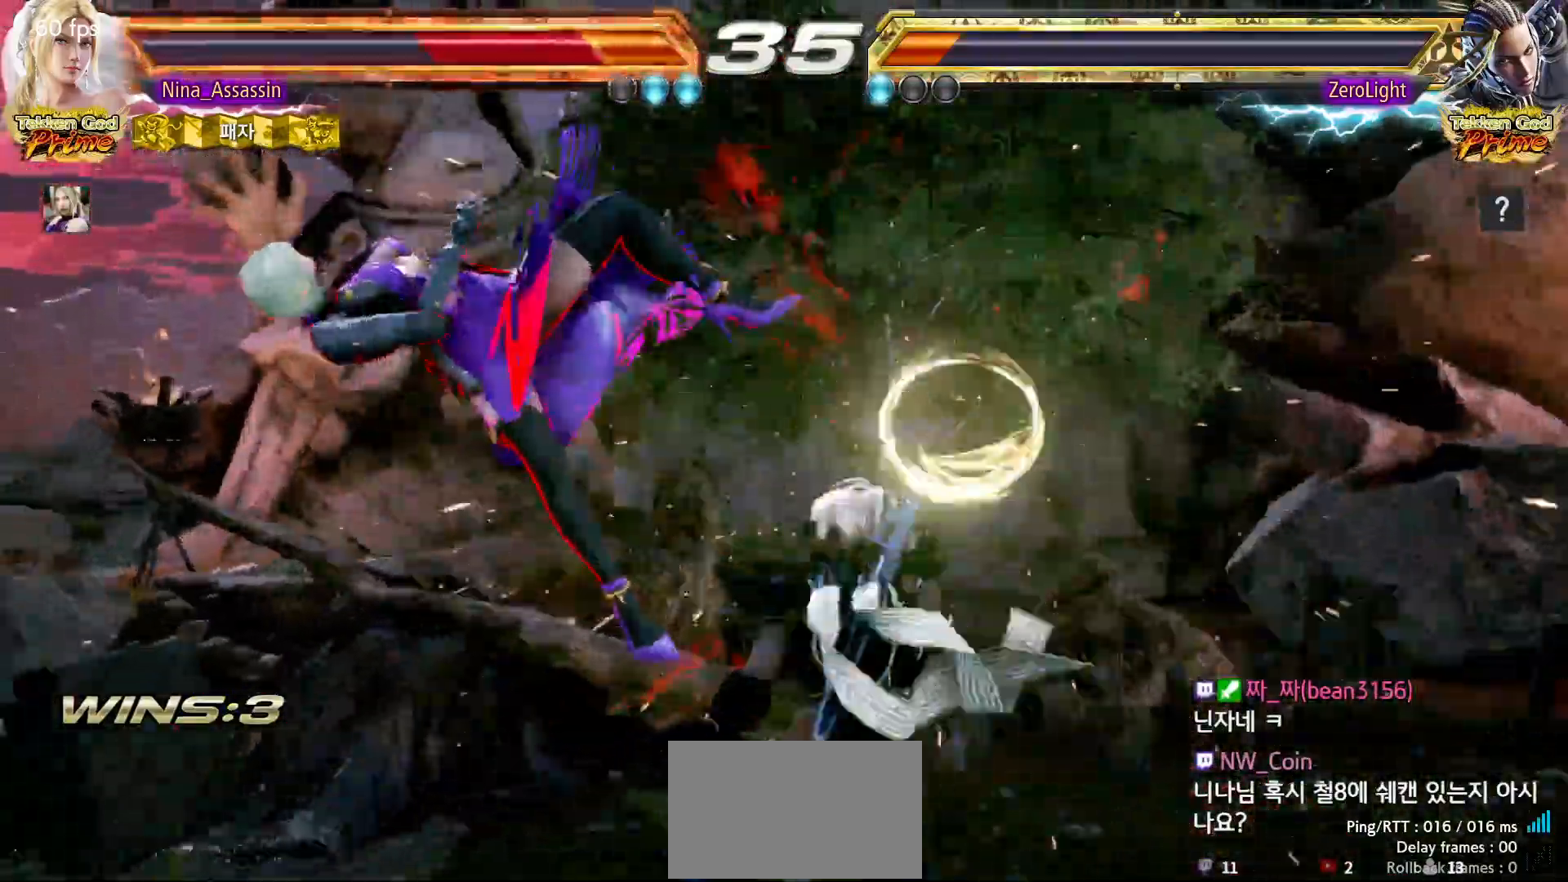
{"buttons": ["CROSS"], "left_stick": "center", "events": [[50, "CIRCLE", "up"], [83, "CROSS", "down"], [133, "CROSS", "up"], [183, "CIRCLE", "down"], [233, "CIRCLE", "up"], [267, "CROSS", "down"], [333, "CROSS", "up"], [367, "CIRCLE", "down"], [417, "CIRCLE", "up"], [467, "CROSS", "down"]]}
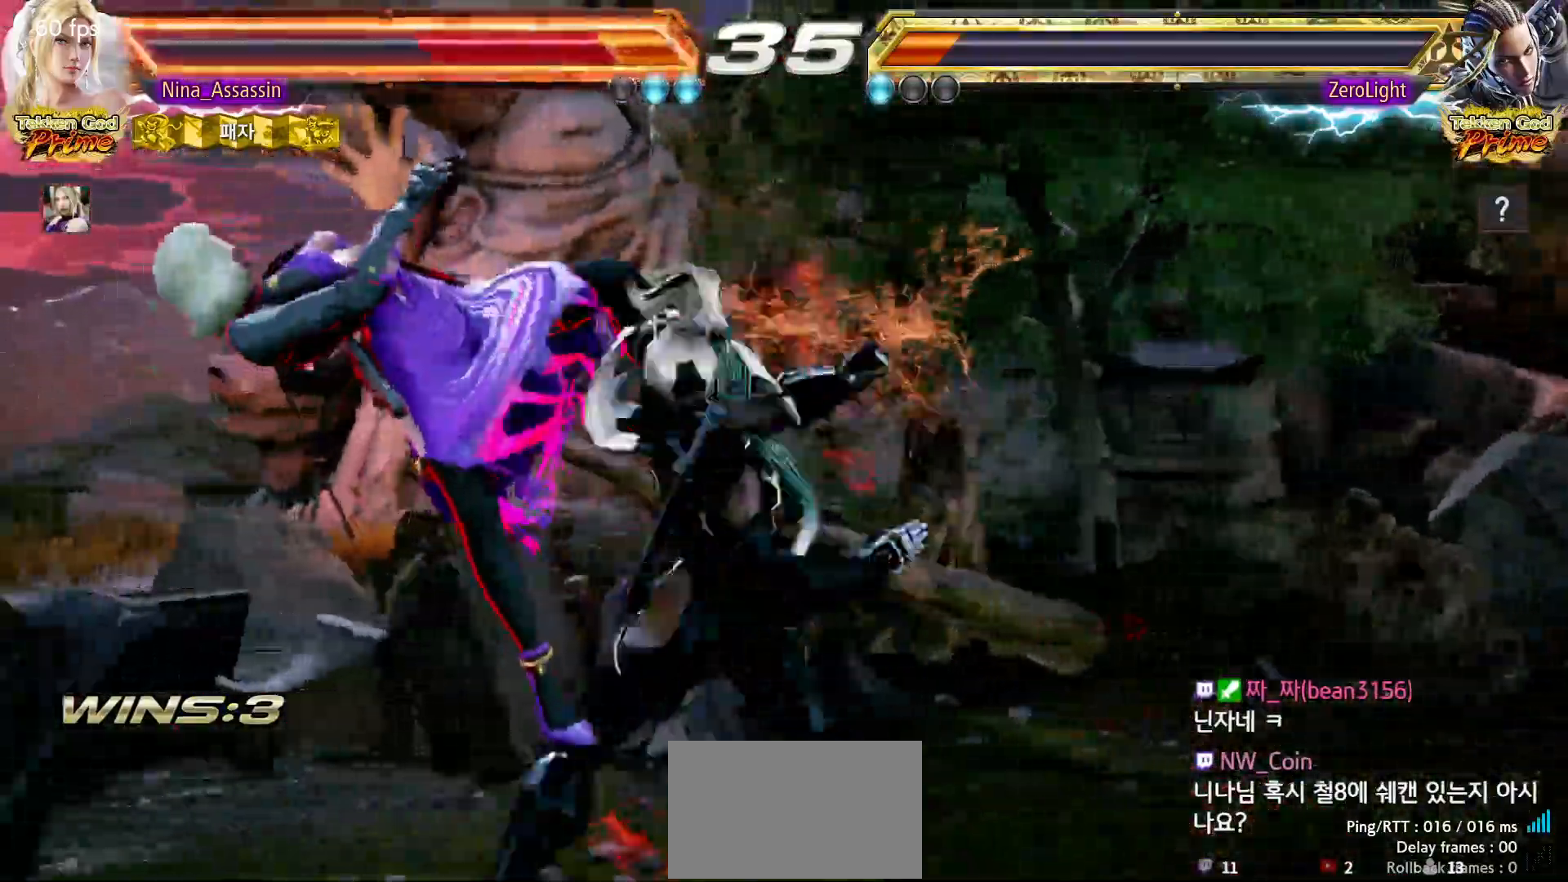
{"buttons": [], "left_stick": "center", "events": [[17, "CROSS", "up"], [67, "CIRCLE", "down"], [117, "CIRCLE", "up"], [150, "CROSS", "down"], [217, "CROSS", "up"], [250, "CIRCLE", "down"], [300, "CIRCLE", "up"], [350, "CROSS", "down"], [400, "CROSS", "up"], [450, "CIRCLE", "down"], [500, "CIRCLE", "up"]]}
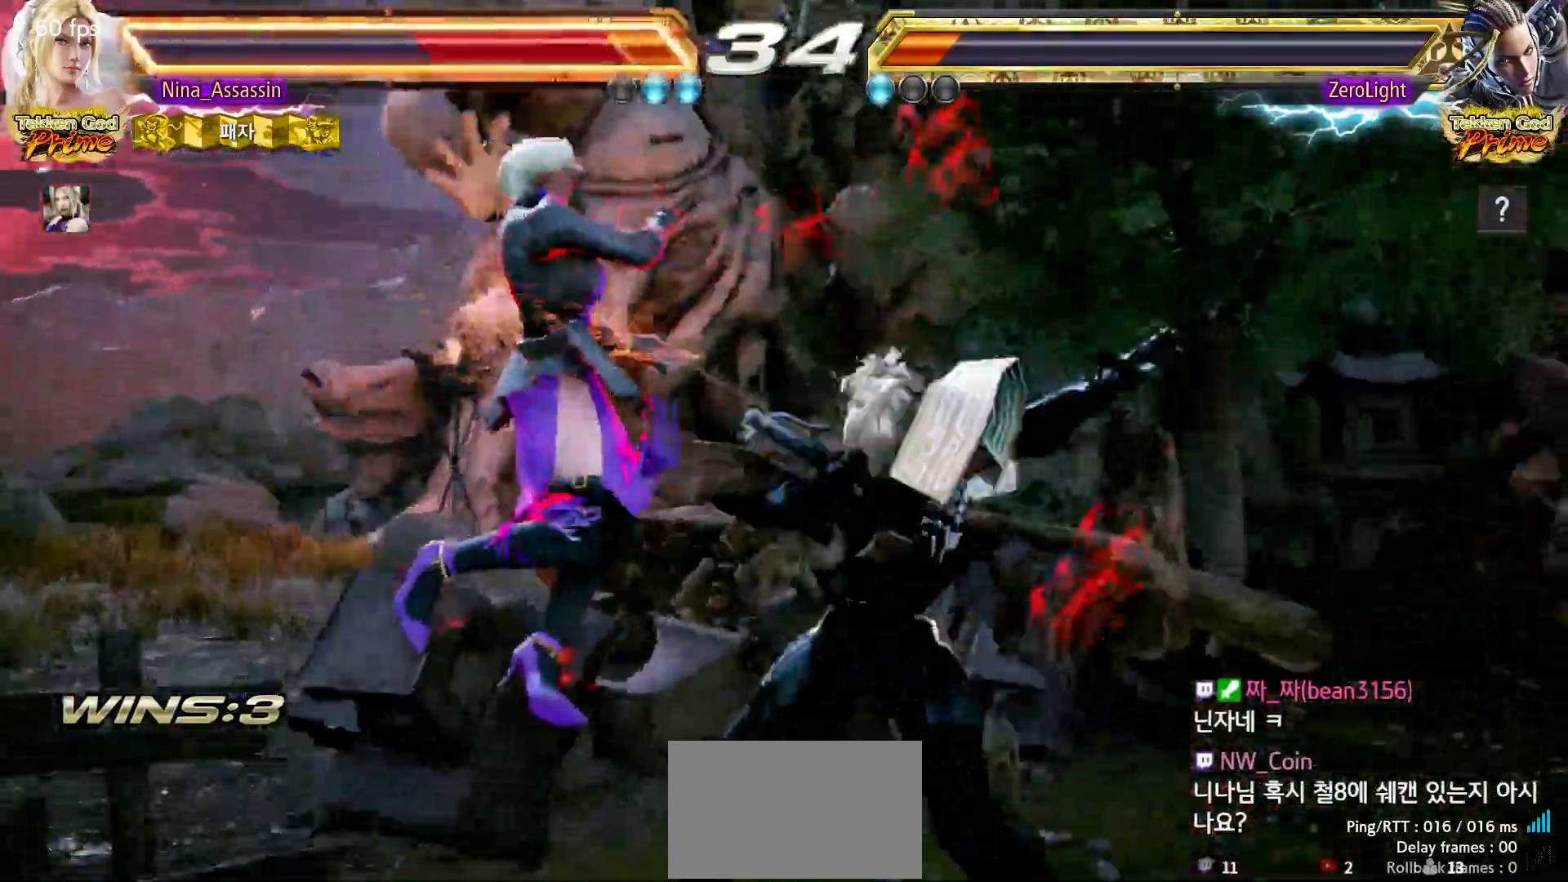
{"buttons": [], "left_stick": "center", "events": [[33, "CROSS", "down"], [100, "CROSS", "up"], [150, "CIRCLE", "down"], [183, "CIRCLE", "up"], [233, "CROSS", "down"], [283, "CROSS", "up"], [333, "CIRCLE", "down"], [383, "CIRCLE", "up"], [417, "CROSS", "down"], [467, "CROSS", "up"]]}
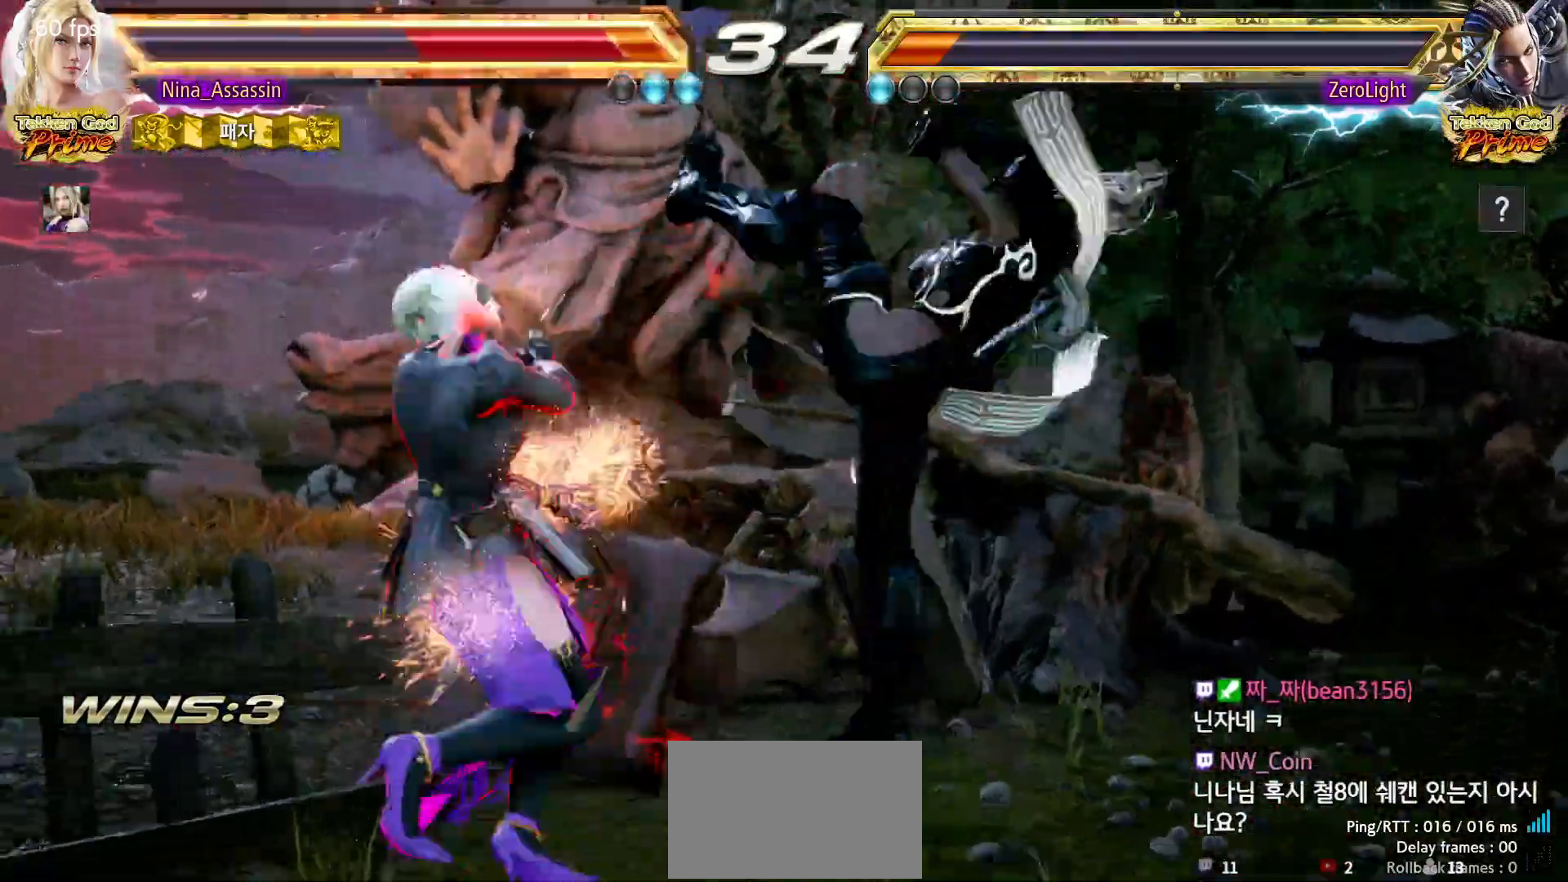
{"buttons": [], "left_stick": "center", "events": [[17, "CIRCLE", "down"], [67, "CIRCLE", "up"], [100, "CROSS", "down"], [167, "CROSS", "up"], [200, "CIRCLE", "down"], [250, "CIRCLE", "up"], [300, "CROSS", "down"], [350, "CROSS", "up"]]}
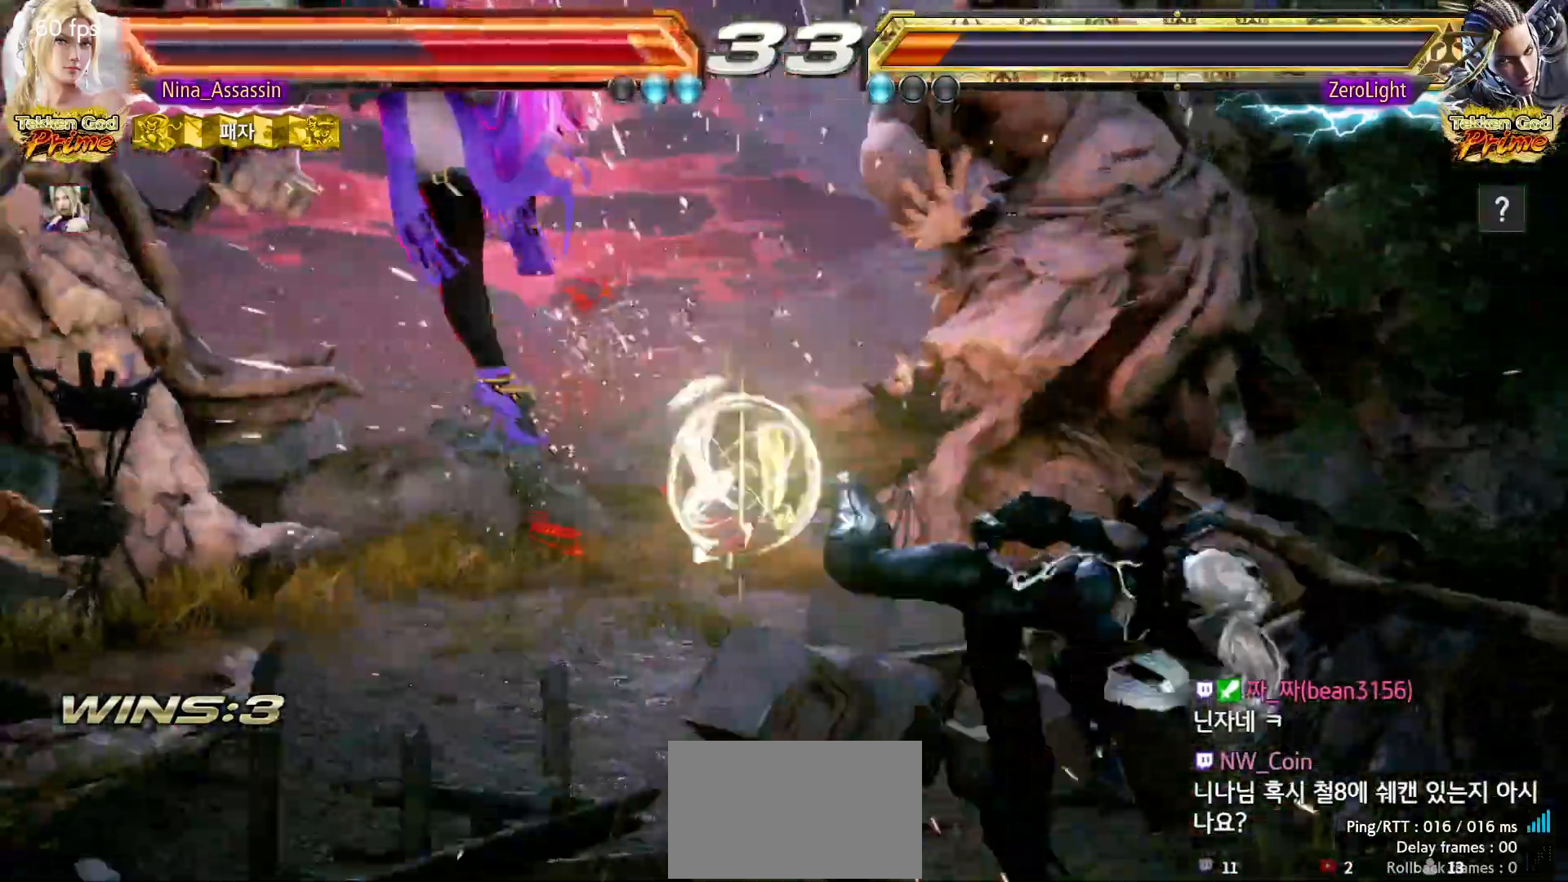
{"buttons": ["CROSS"], "left_stick": "center", "events": [[200, "CIRCLE", "down"], [233, "CIRCLE", "up"], [283, "CROSS", "down"], [333, "CROSS", "up"], [383, "CIRCLE", "down"], [433, "CIRCLE", "up"], [483, "CROSS", "down"]]}
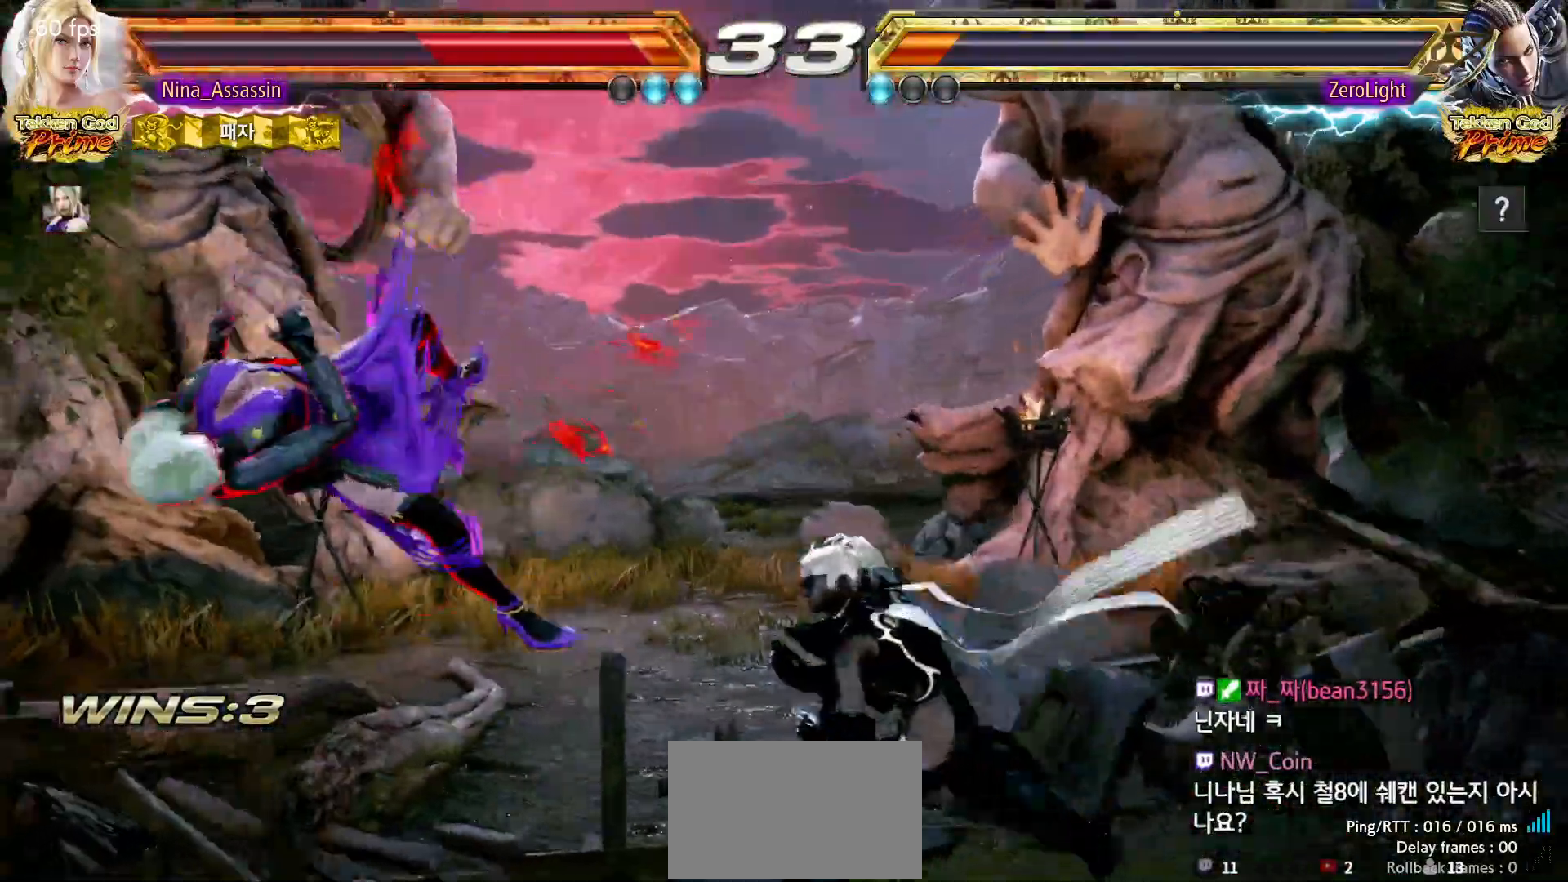
{"buttons": [], "left_stick": "center", "events": [[17, "CROSS", "up"], [83, "CIRCLE", "down"], [117, "CIRCLE", "up"], [167, "CROSS", "down"], [217, "CROSS", "up"], [250, "CIRCLE", "down"], [300, "CIRCLE", "up"], [333, "CROSS", "down"], [367, "CROSS", "up"]]}
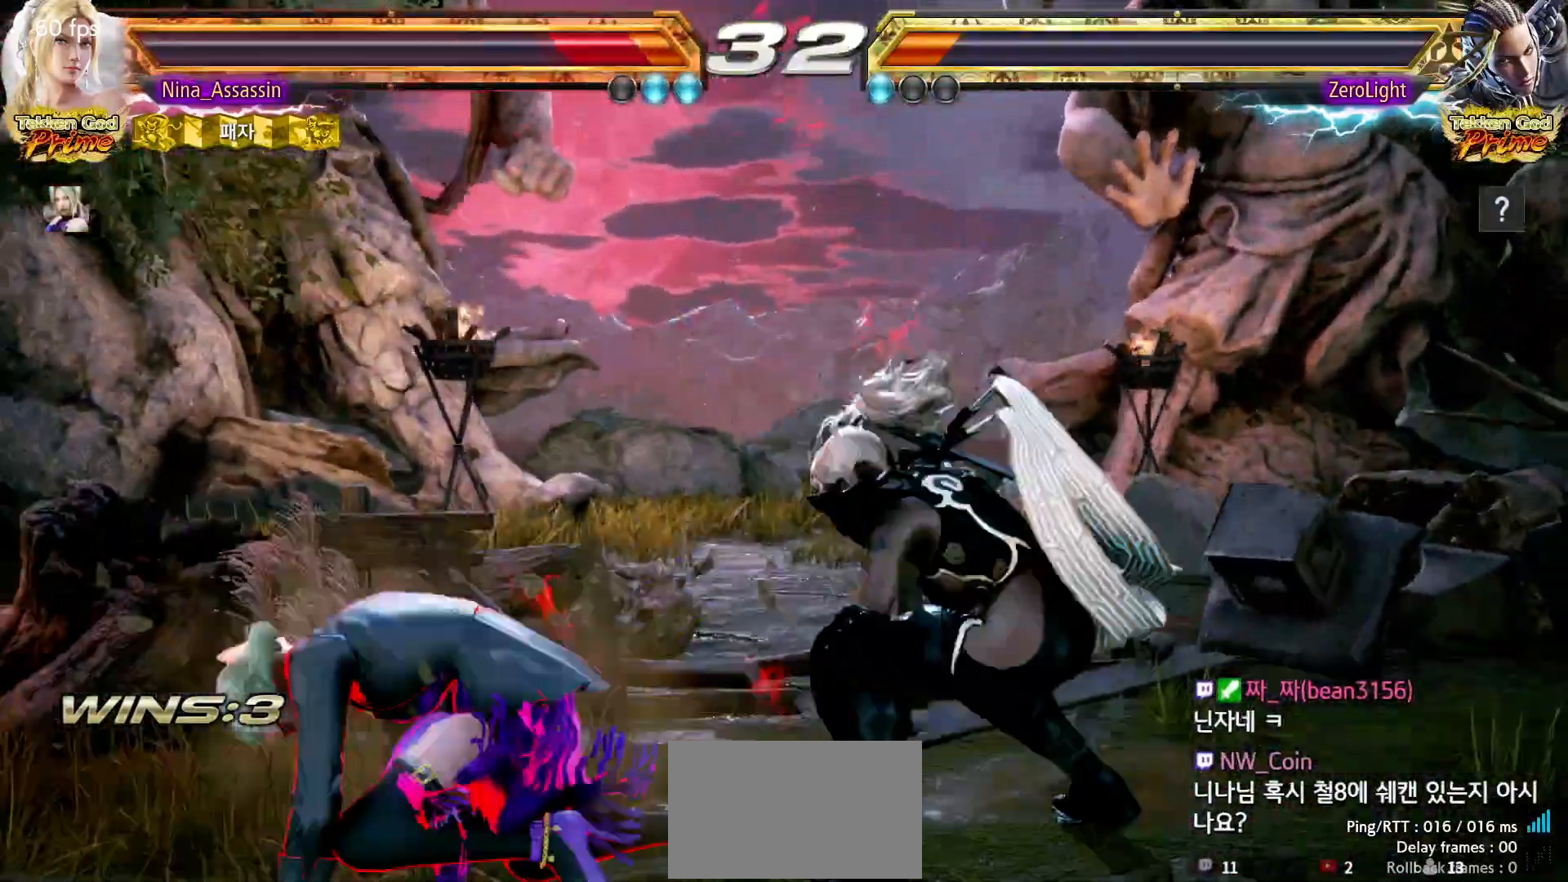
{"buttons": [], "left_stick": "down-right", "events": [[100, "left_stick", "left"], [183, "left_stick", "center"], [233, "left_stick", "left"], [433, "left_stick", "center"], [483, "left_stick", "down-right"]]}
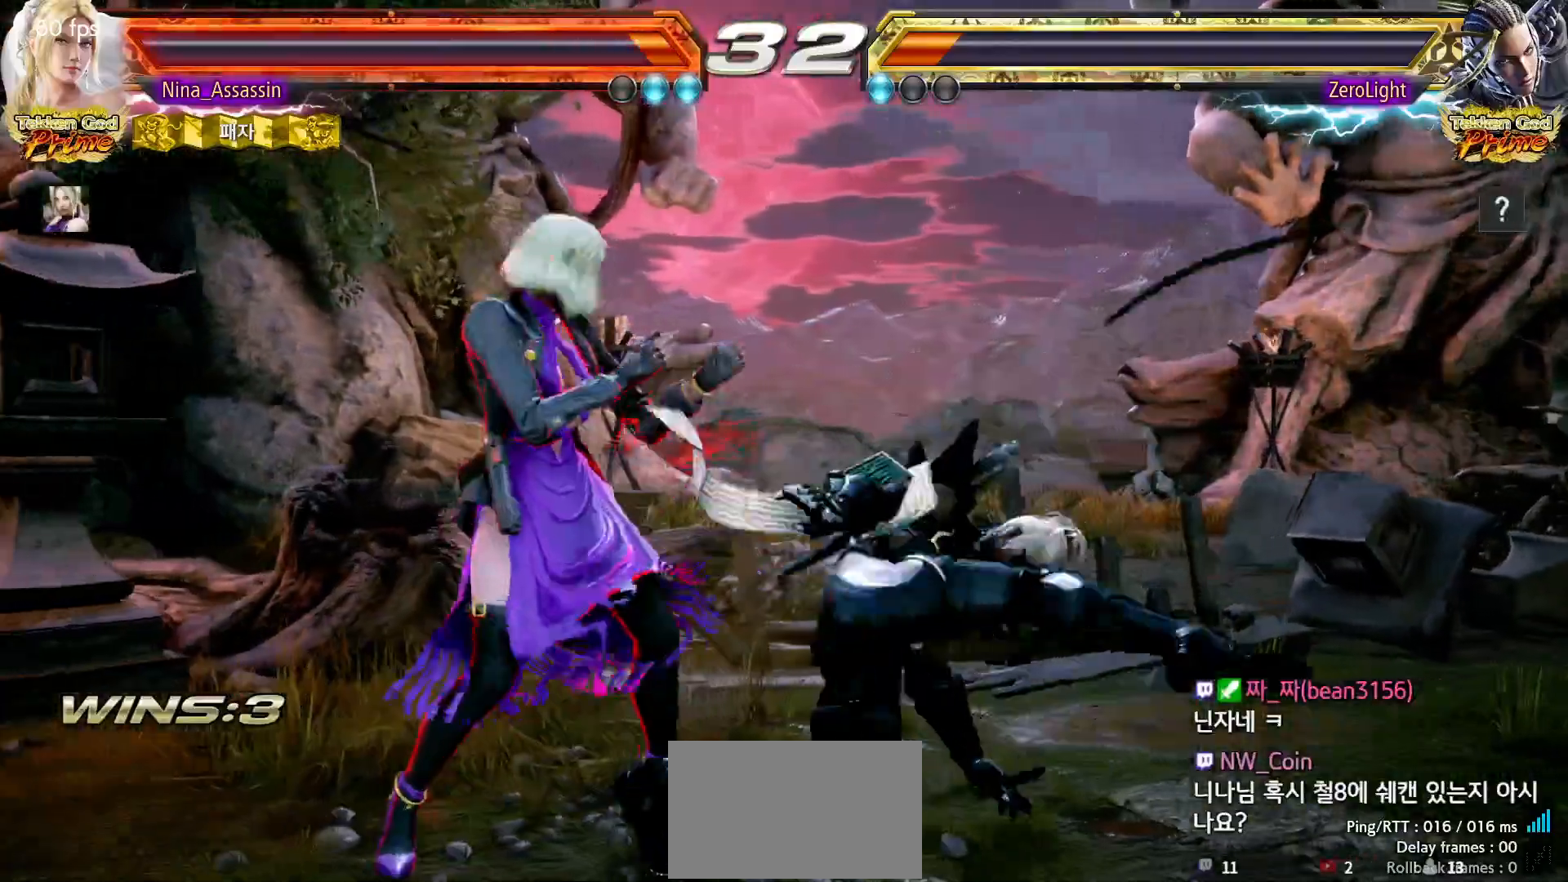
{"buttons": [], "left_stick": "center", "events": [[283, "left_stick", "center"]]}
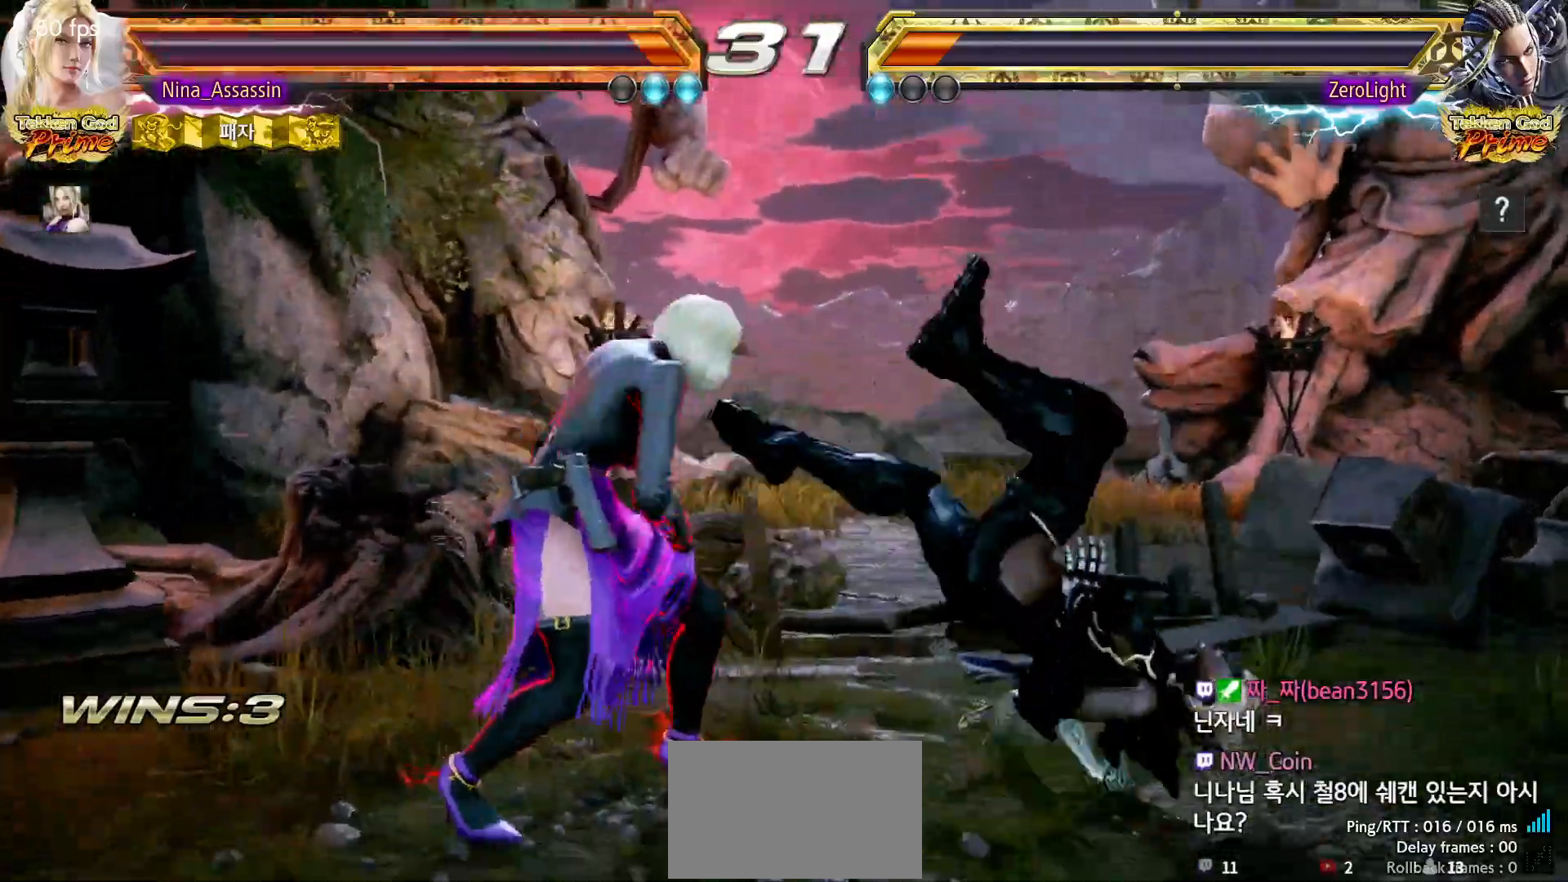
{"buttons": [], "left_stick": "center", "events": [[117, "left_stick", "down"], [167, "left_stick", "right"], [183, "SQUARE", "down"], [250, "SQUARE", "up"], [417, "left_stick", "center"]]}